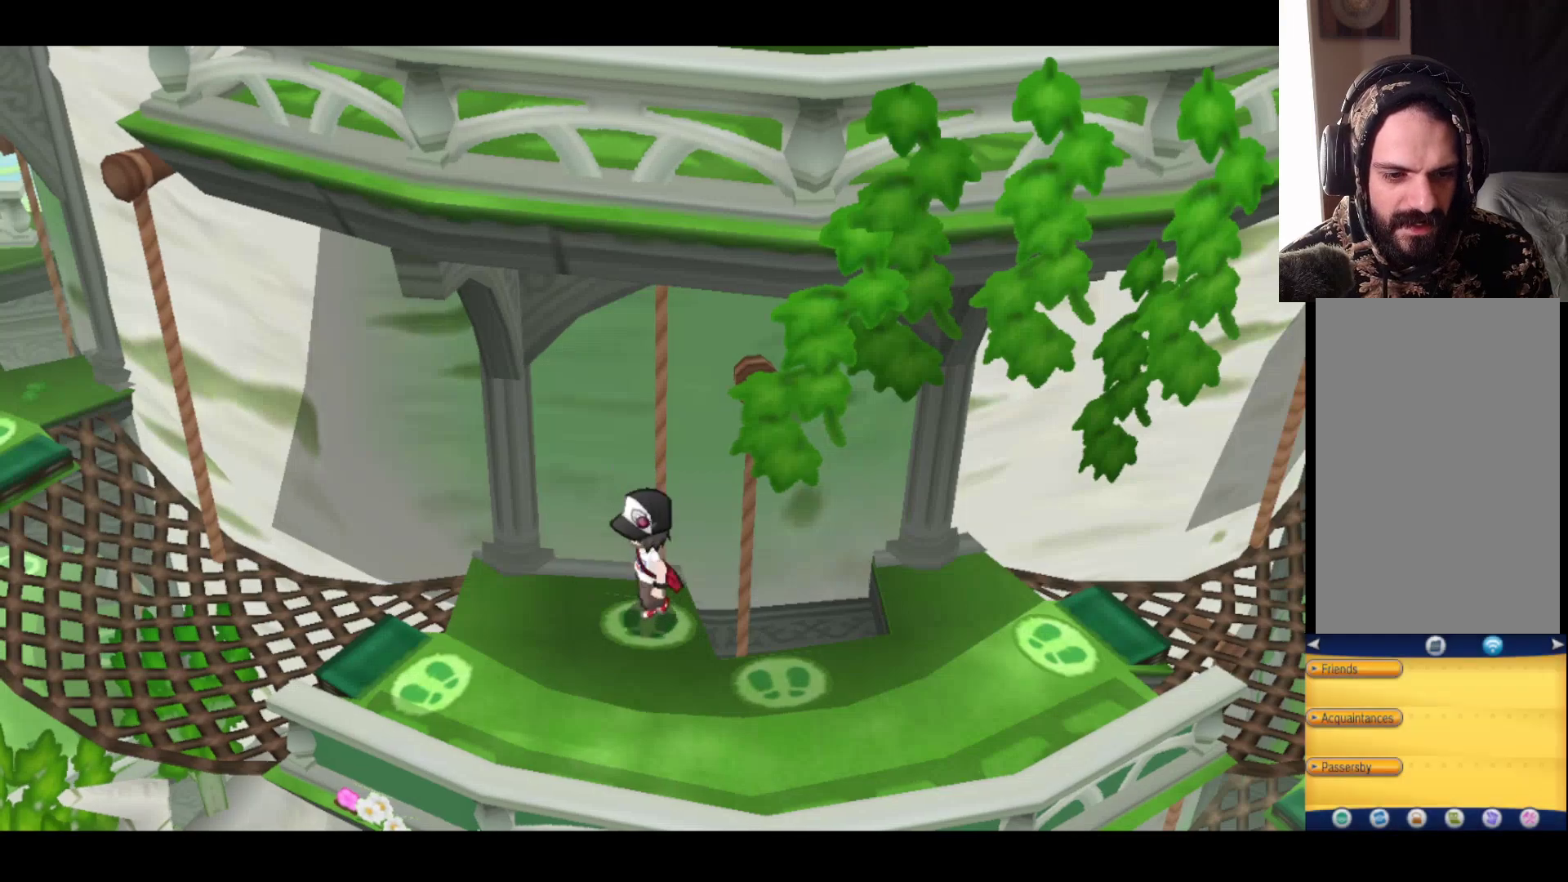
Gameplay with a controller (Xbox layout); each line is a JSON object with the inputs held at the frame after it. "events" lists button and stick changes between this image and that frame as [ms after this image, input, new state], when the widget could be followed in between.
{"buttons": [], "left_stick": "left", "right_stick": "center", "events": [[283, "left_stick", "left"]]}
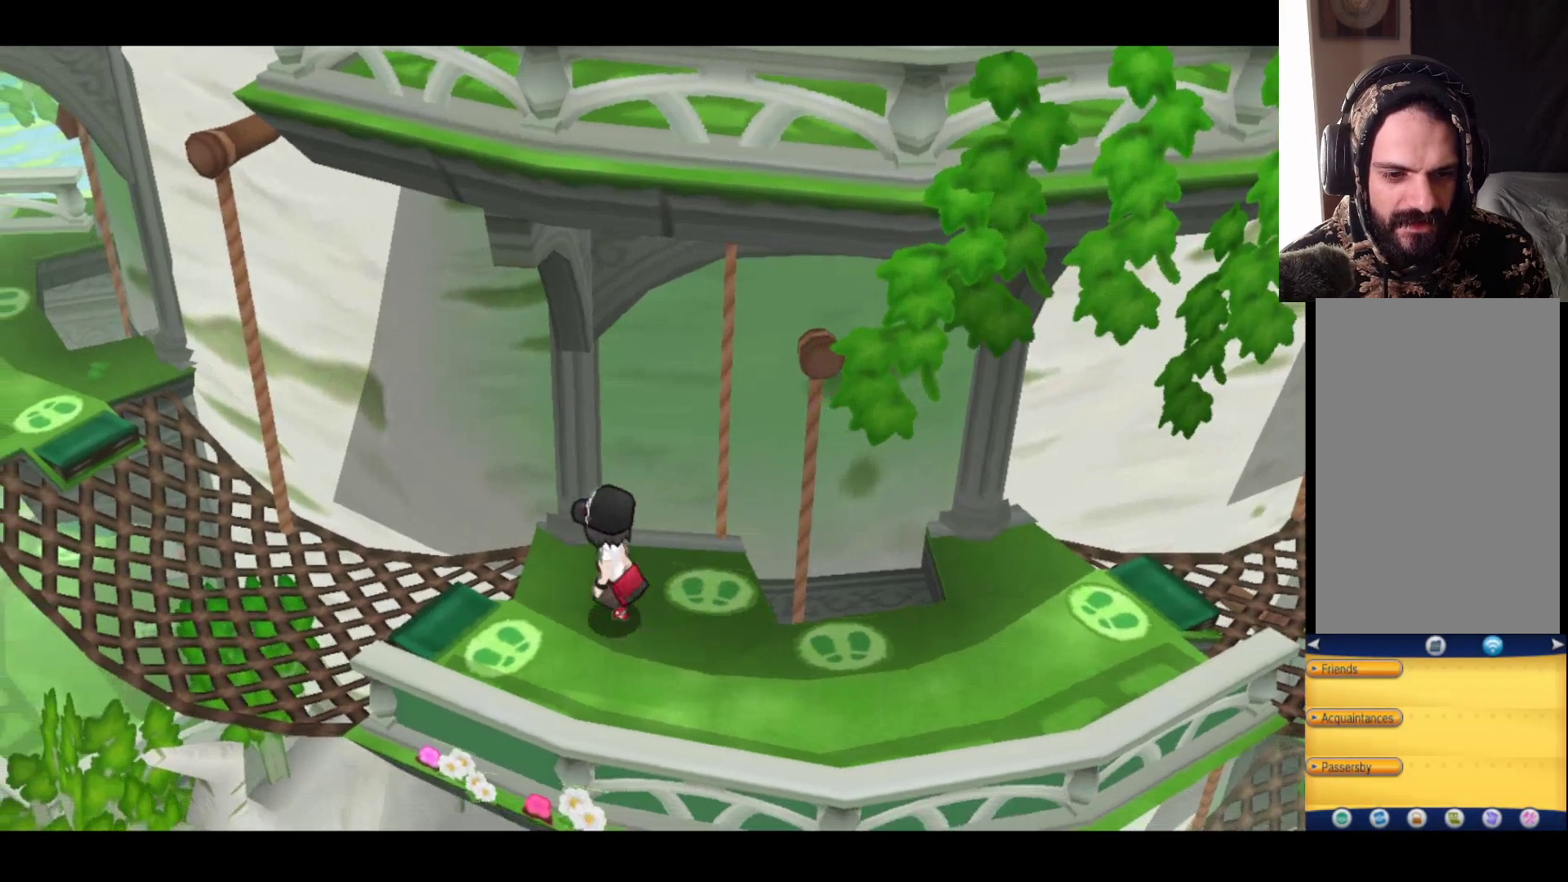
{"buttons": [], "left_stick": "left", "right_stick": "center", "events": [[233, "left_stick", "down-left"], [467, "left_stick", "left"]]}
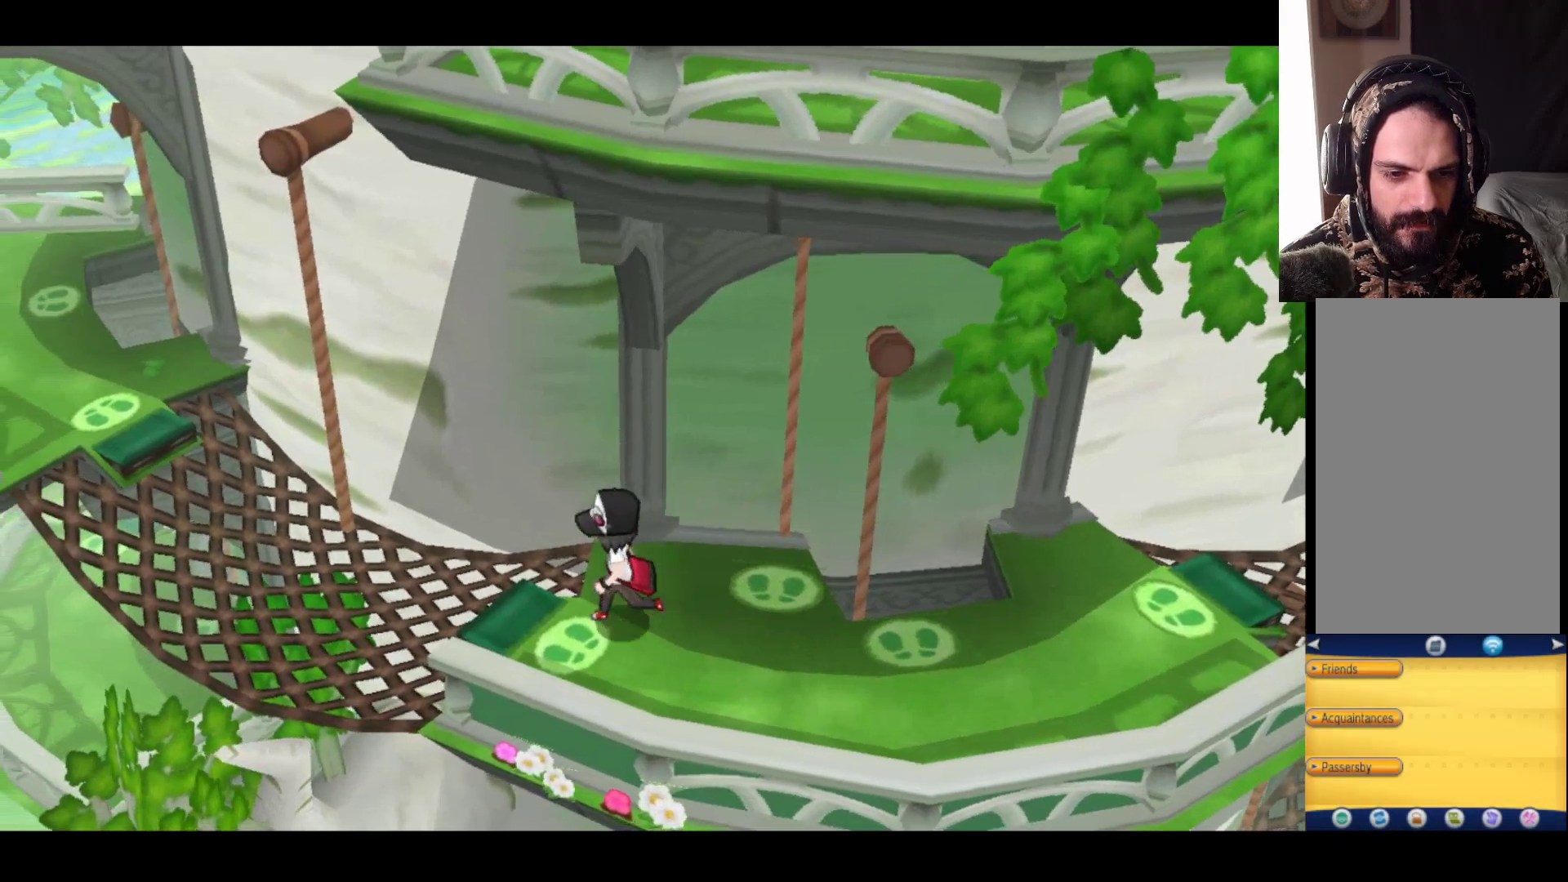
{"buttons": [], "left_stick": "left", "right_stick": "center", "events": [[250, "A", "down"], [433, "A", "up"]]}
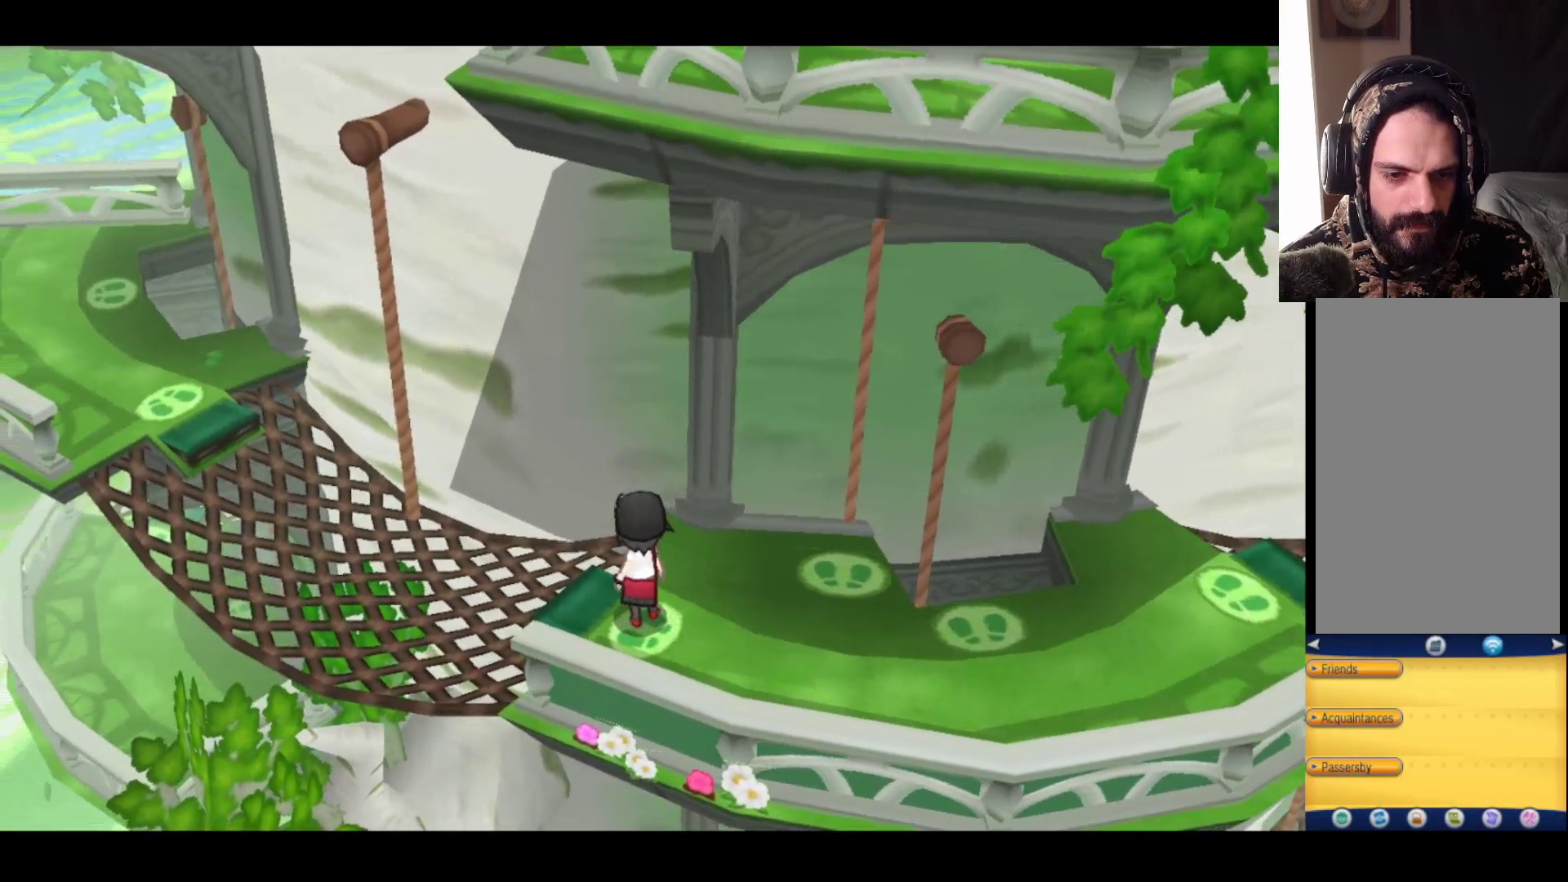
{"buttons": [], "left_stick": "left", "right_stick": "center", "events": [[33, "A", "down"], [167, "A", "up"], [300, "A", "down"], [417, "A", "up"]]}
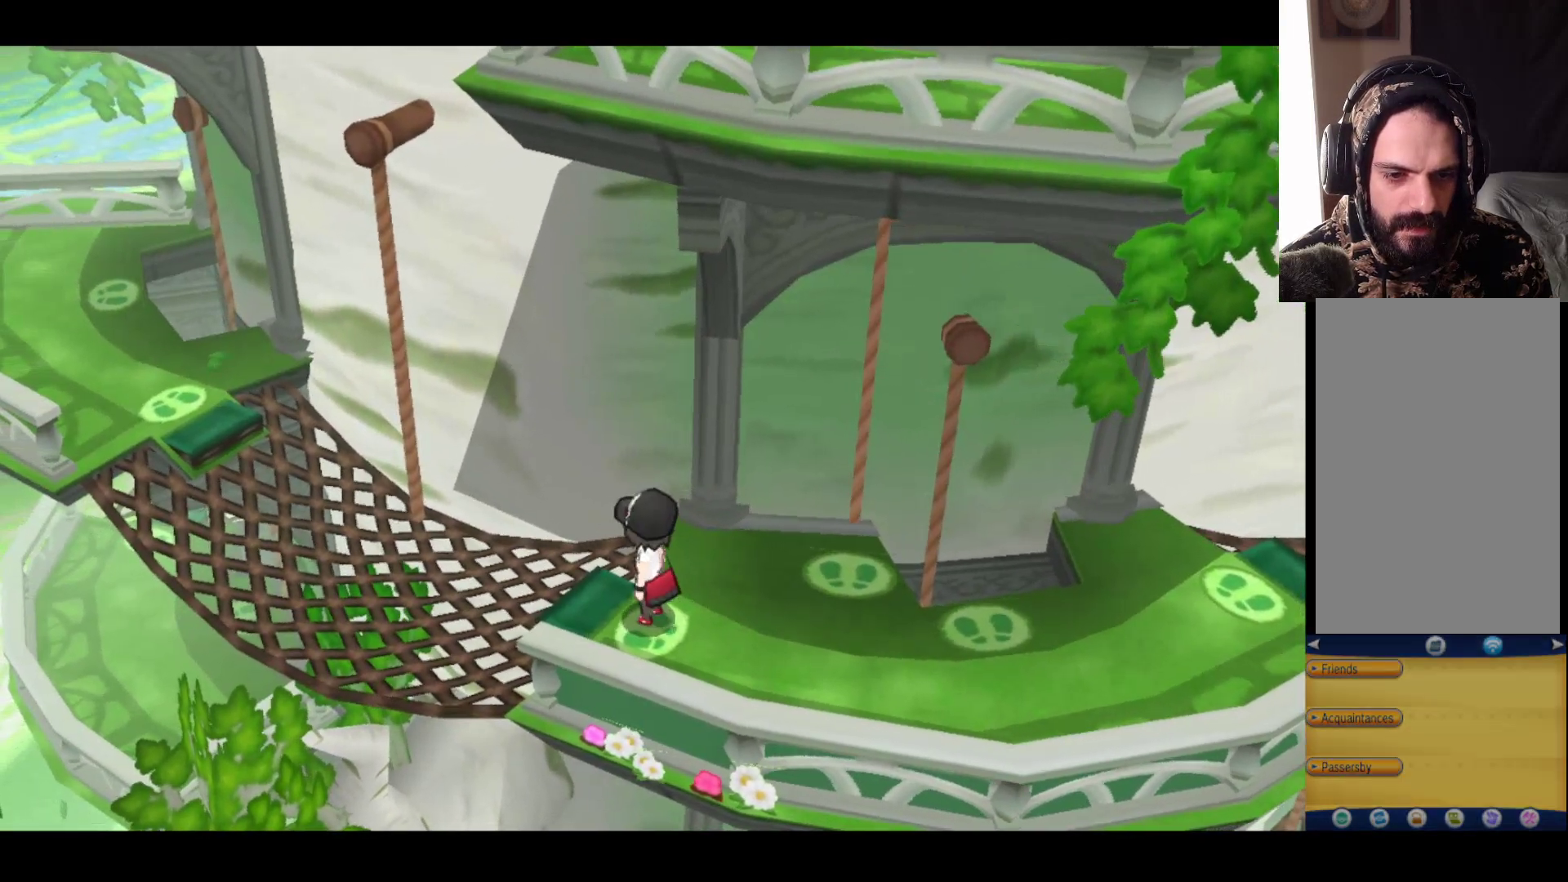
{"buttons": [], "left_stick": "center", "right_stick": "center", "events": [[33, "A", "down"], [133, "A", "up"], [483, "left_stick", "center"]]}
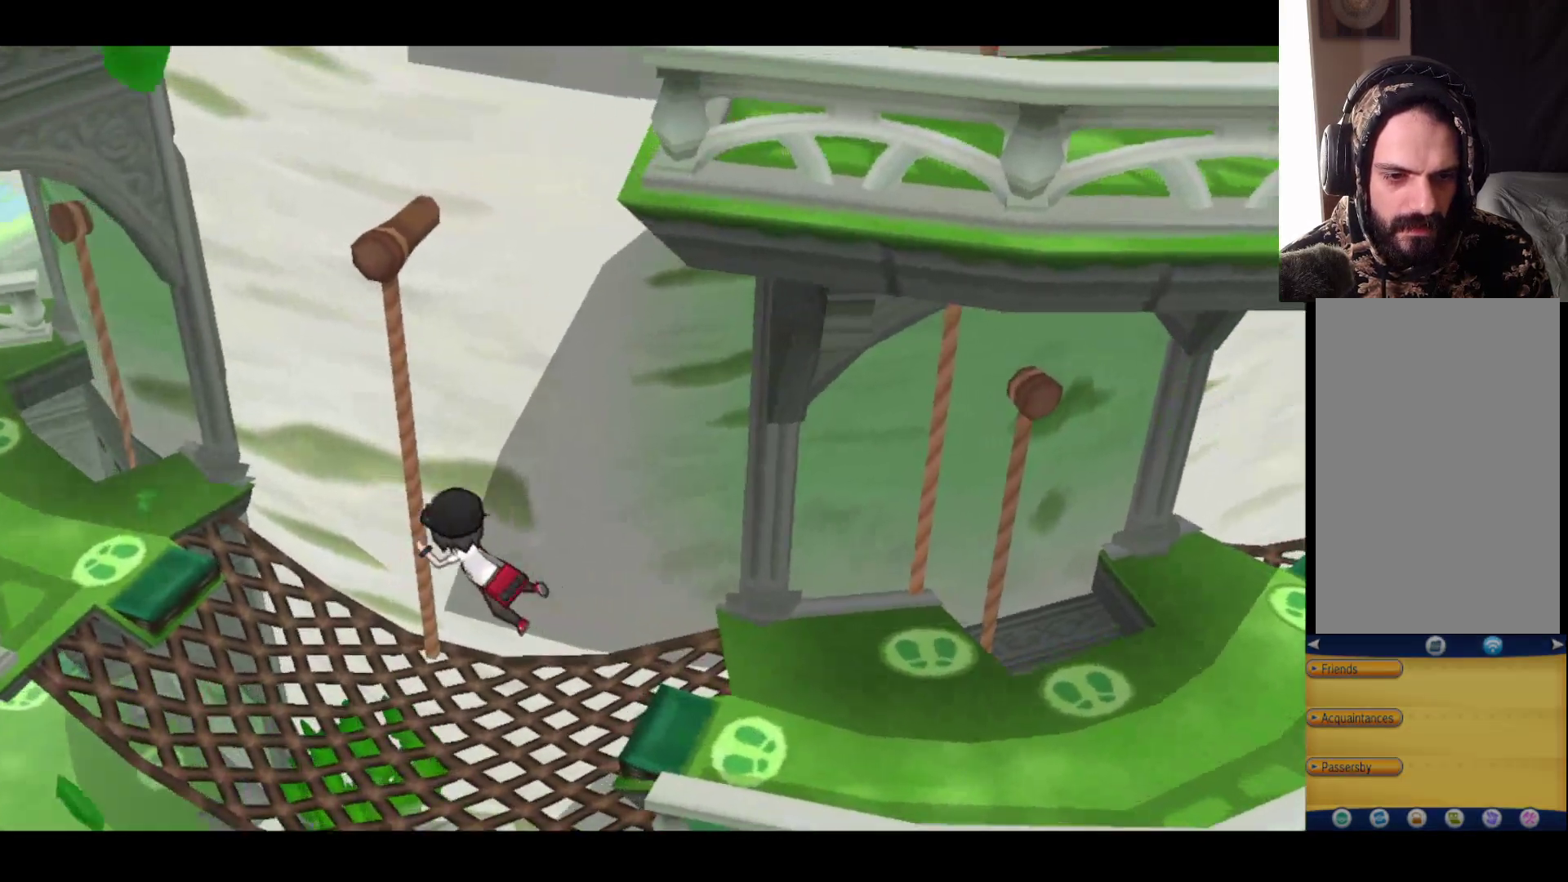
{"buttons": [], "left_stick": "left", "right_stick": "center", "events": [[333, "left_stick", "left"]]}
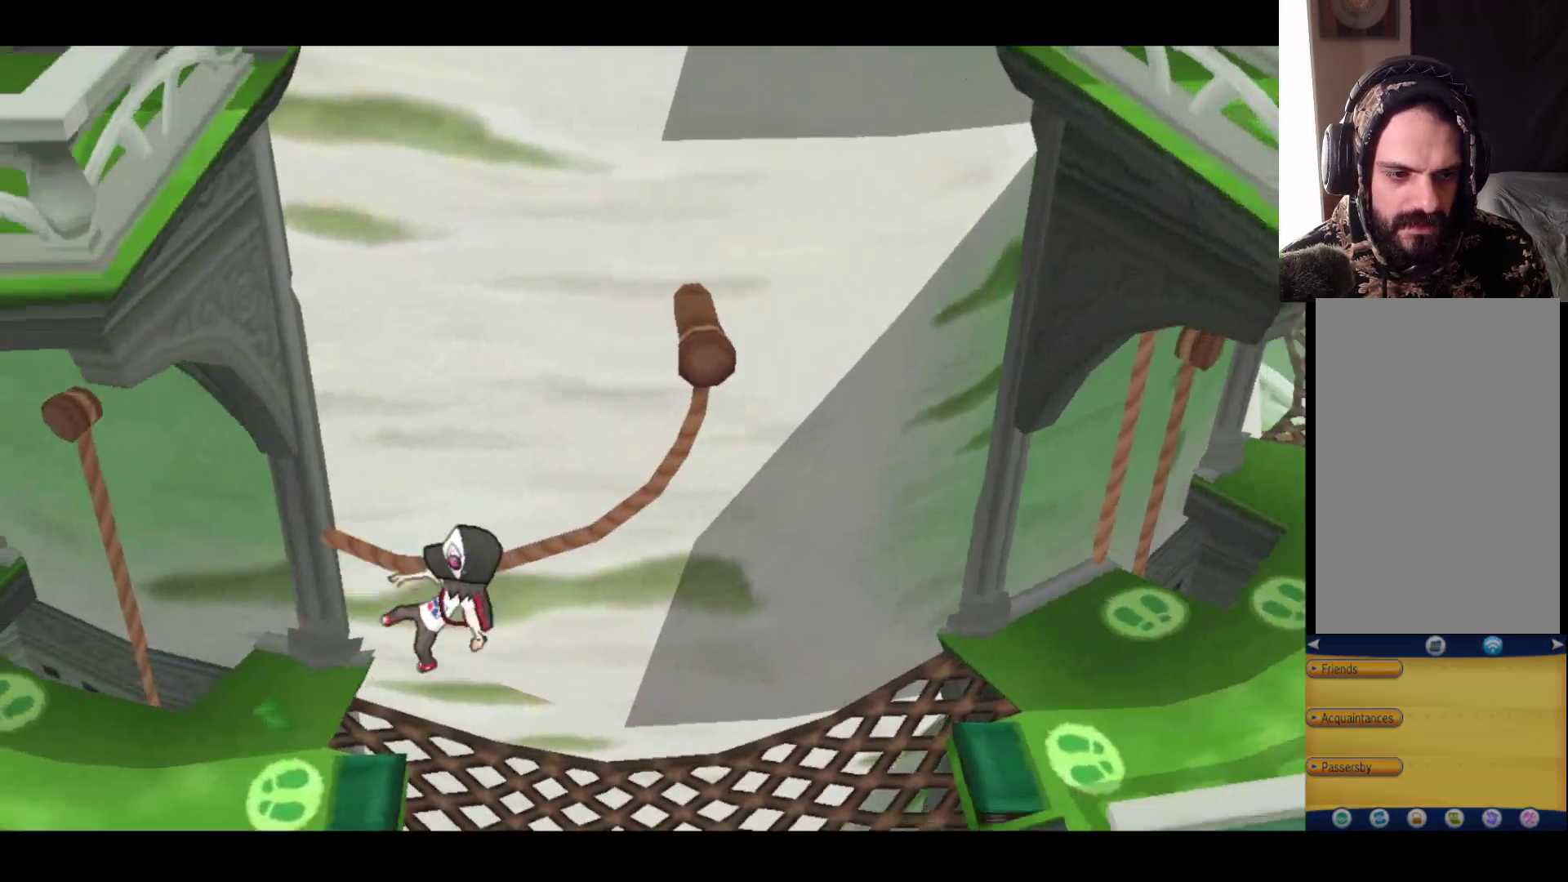
{"buttons": [], "left_stick": "left", "right_stick": "center", "events": []}
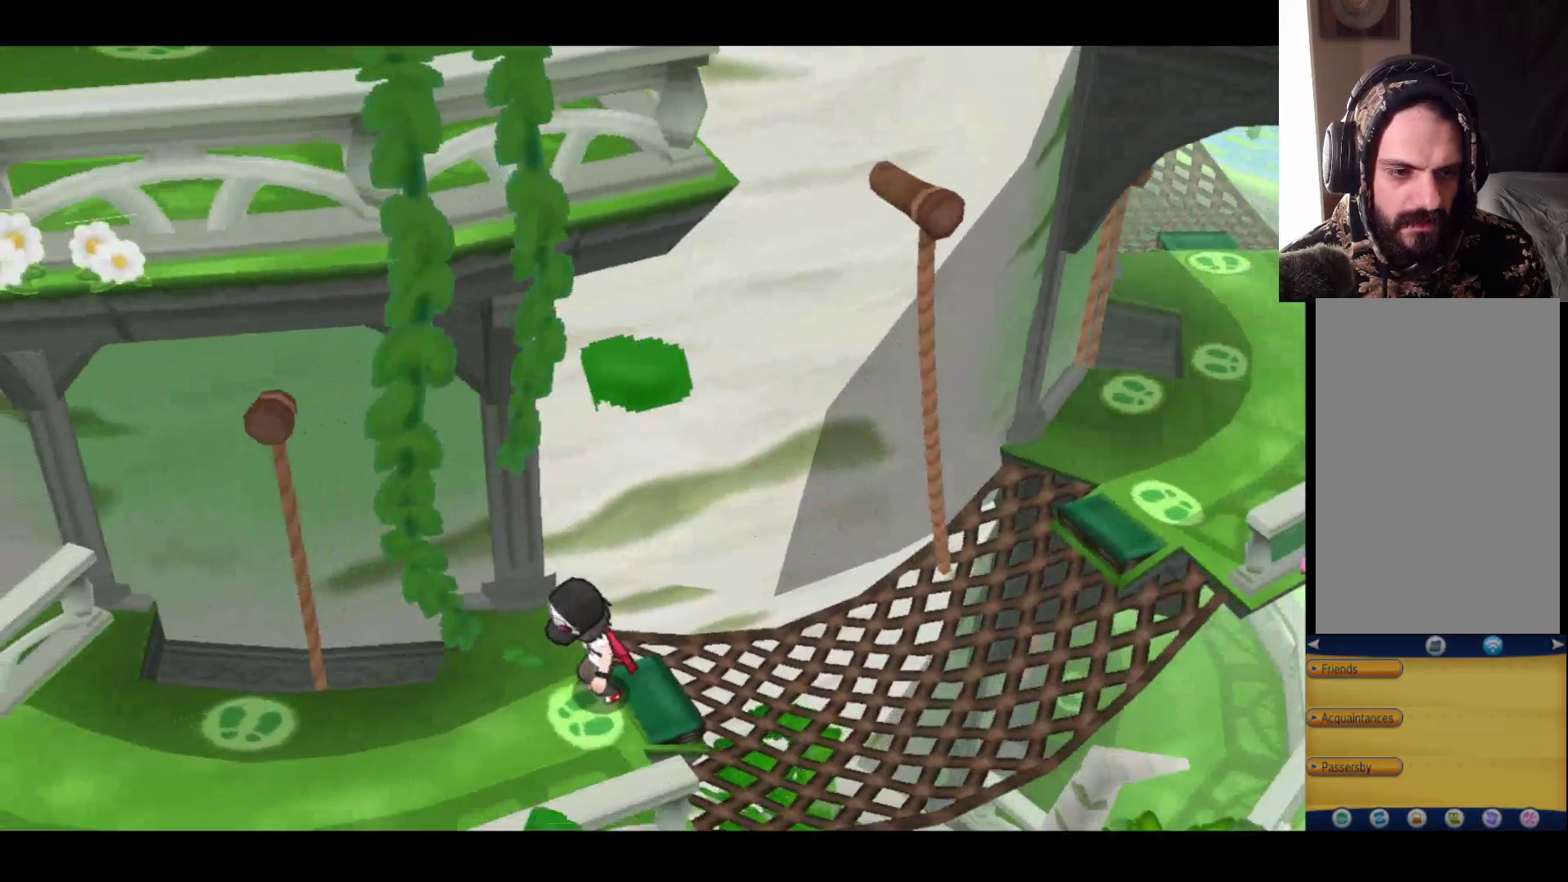
{"buttons": [], "left_stick": "left", "right_stick": "center", "events": []}
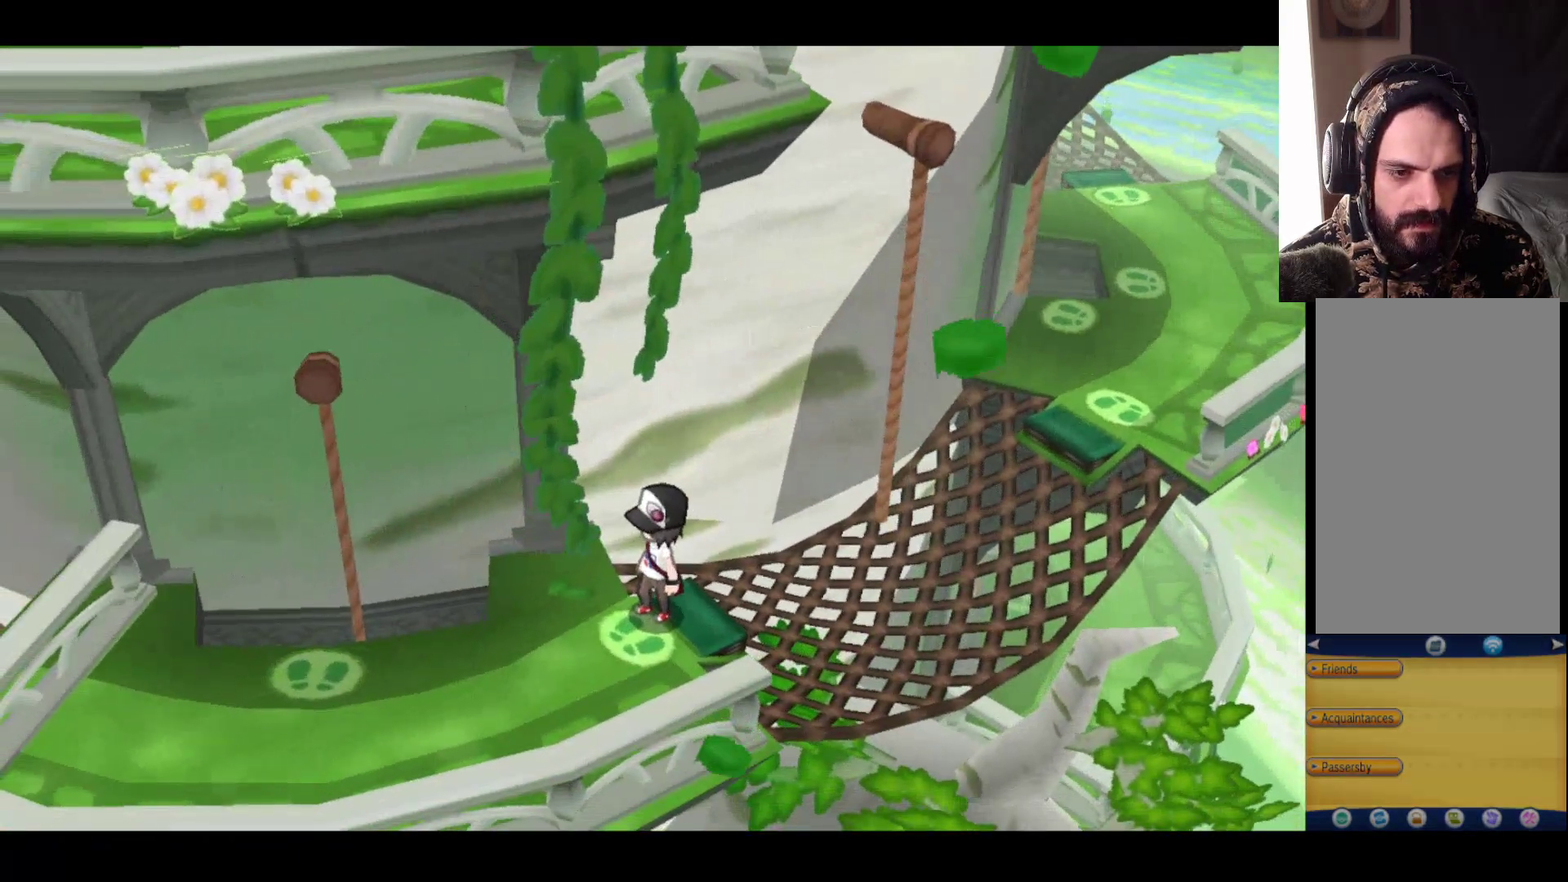
{"buttons": [], "left_stick": "left", "right_stick": "center", "events": []}
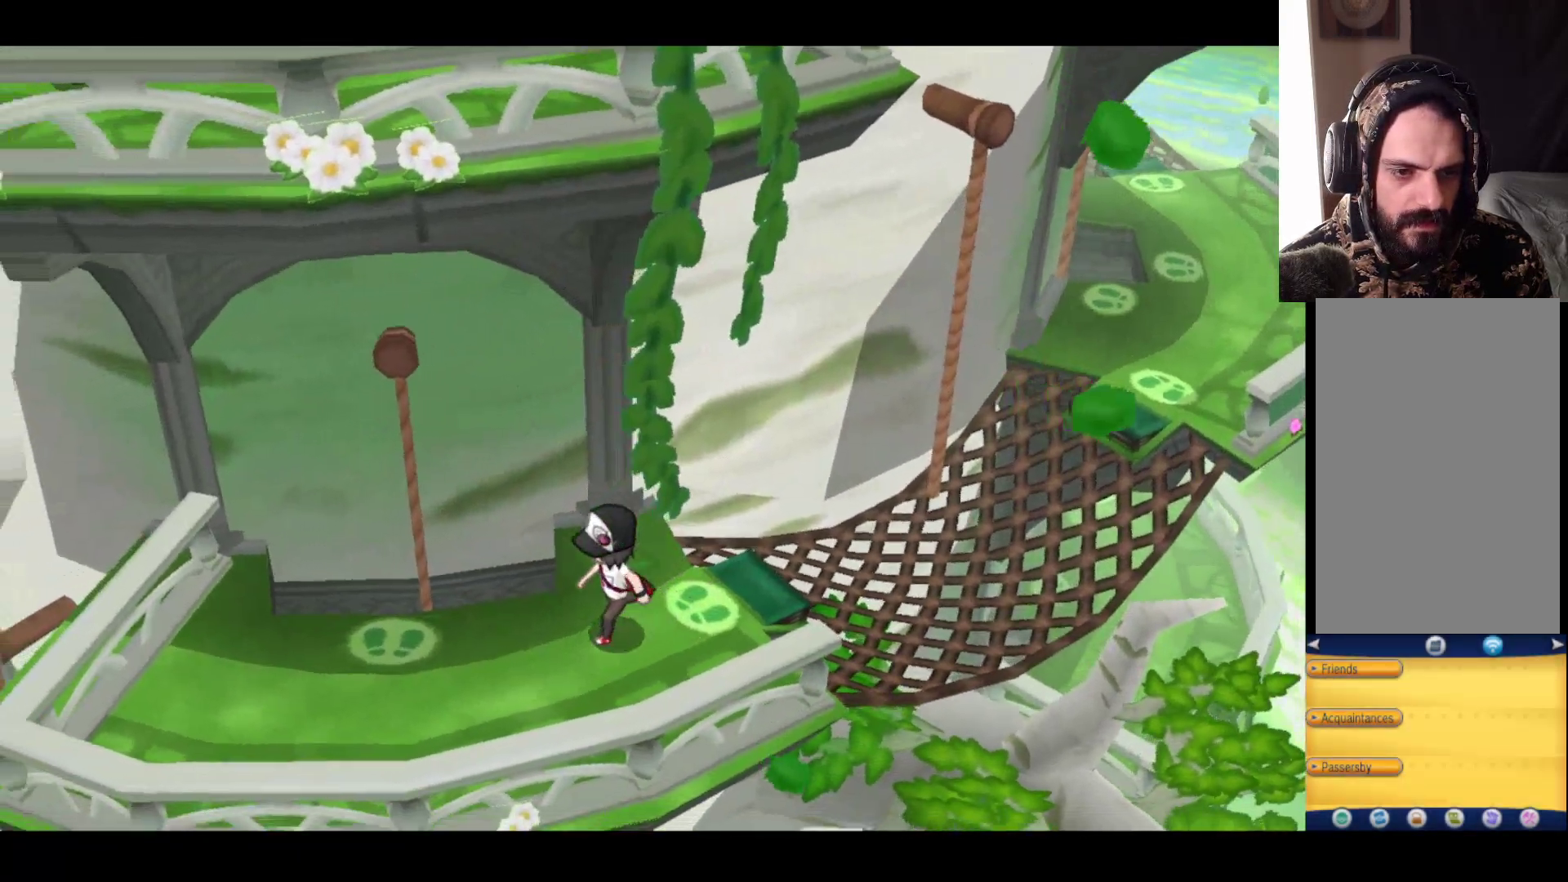
{"buttons": [], "left_stick": "left", "right_stick": "center", "events": []}
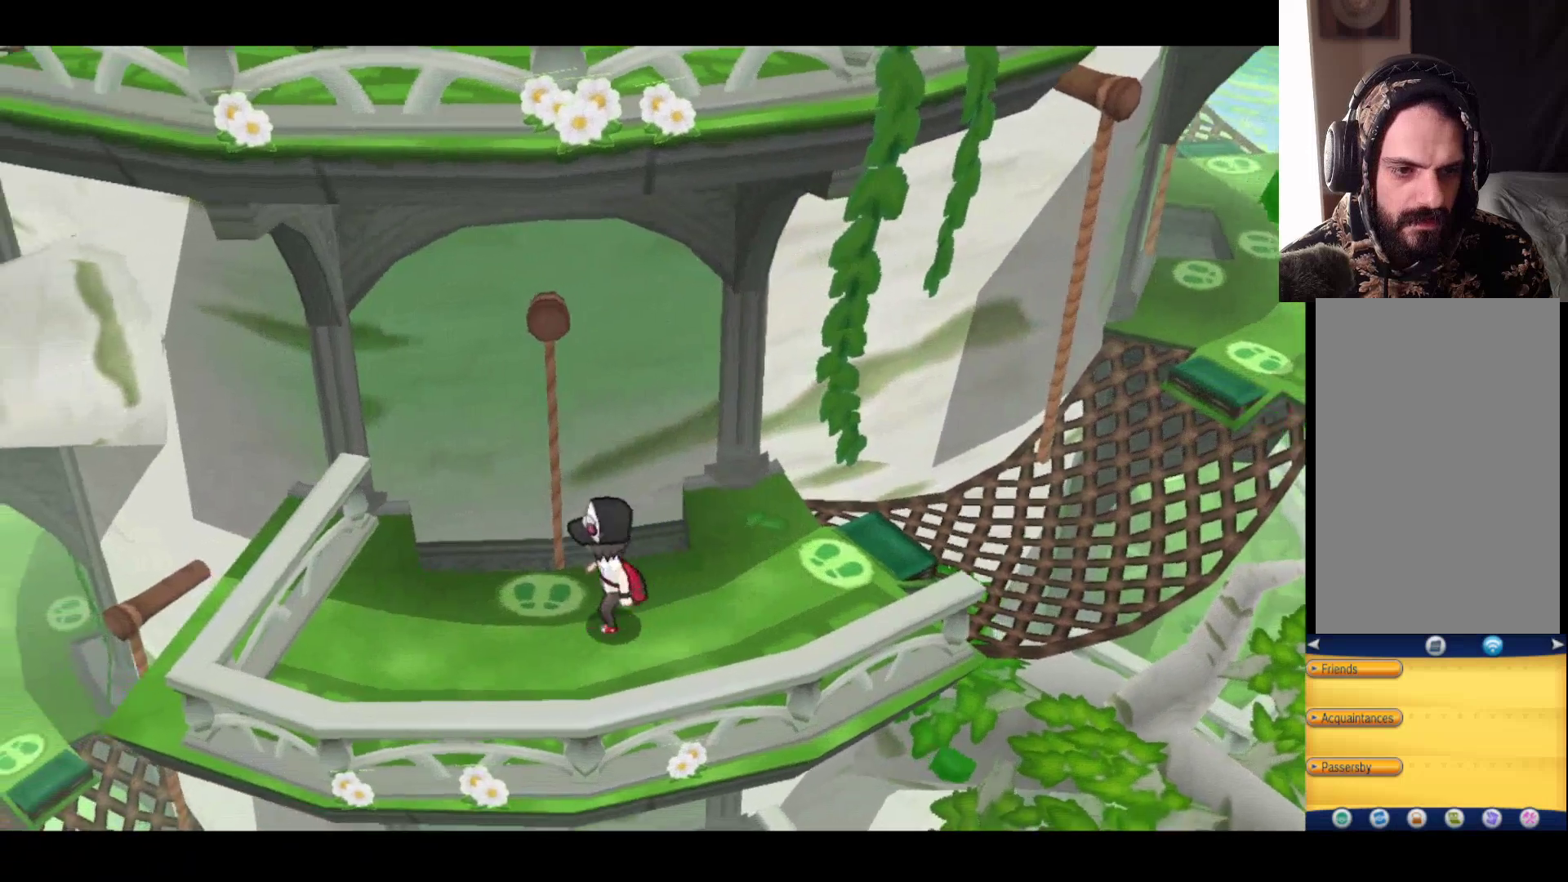
{"buttons": [], "left_stick": "center", "right_stick": "center", "events": [[150, "left_stick", "center"]]}
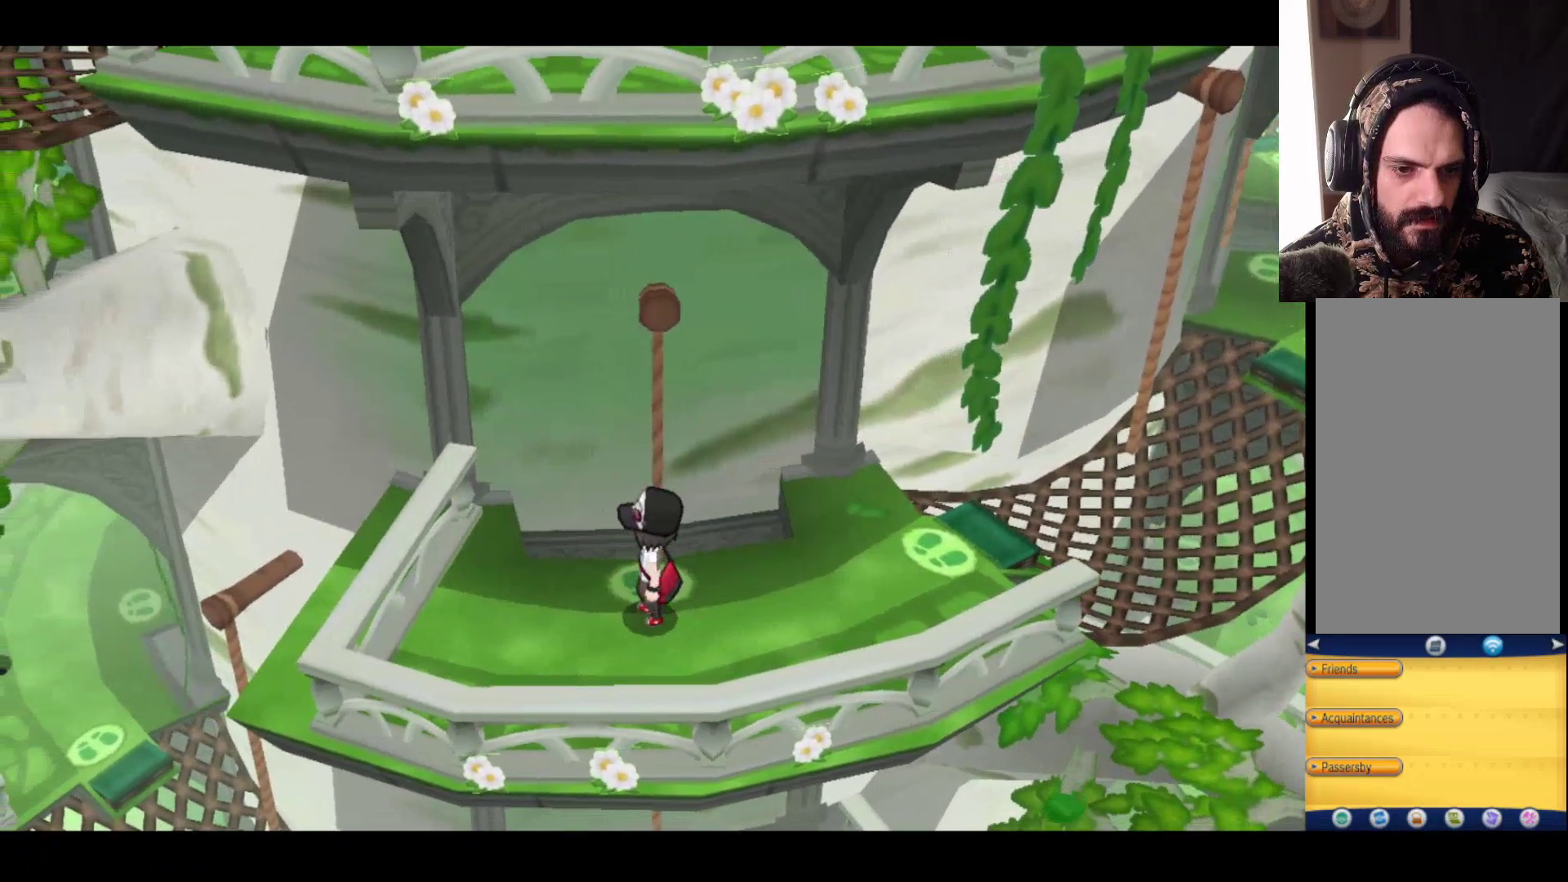
{"buttons": [], "left_stick": "right", "right_stick": "center", "events": [[500, "left_stick", "right"]]}
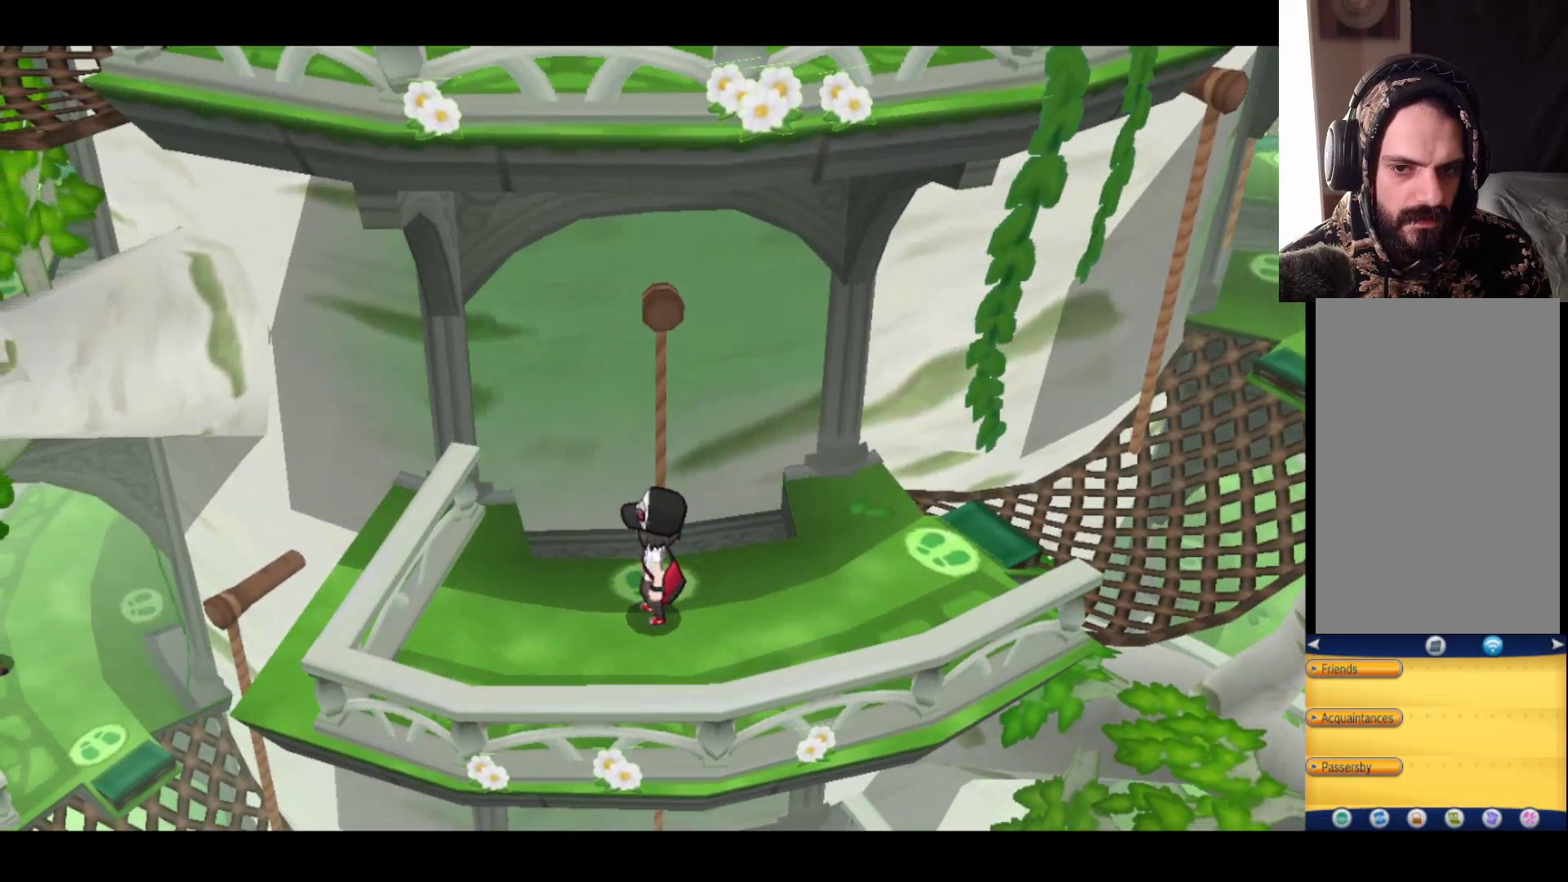
{"buttons": [], "left_stick": "center", "right_stick": "center", "events": [[500, "left_stick", "center"]]}
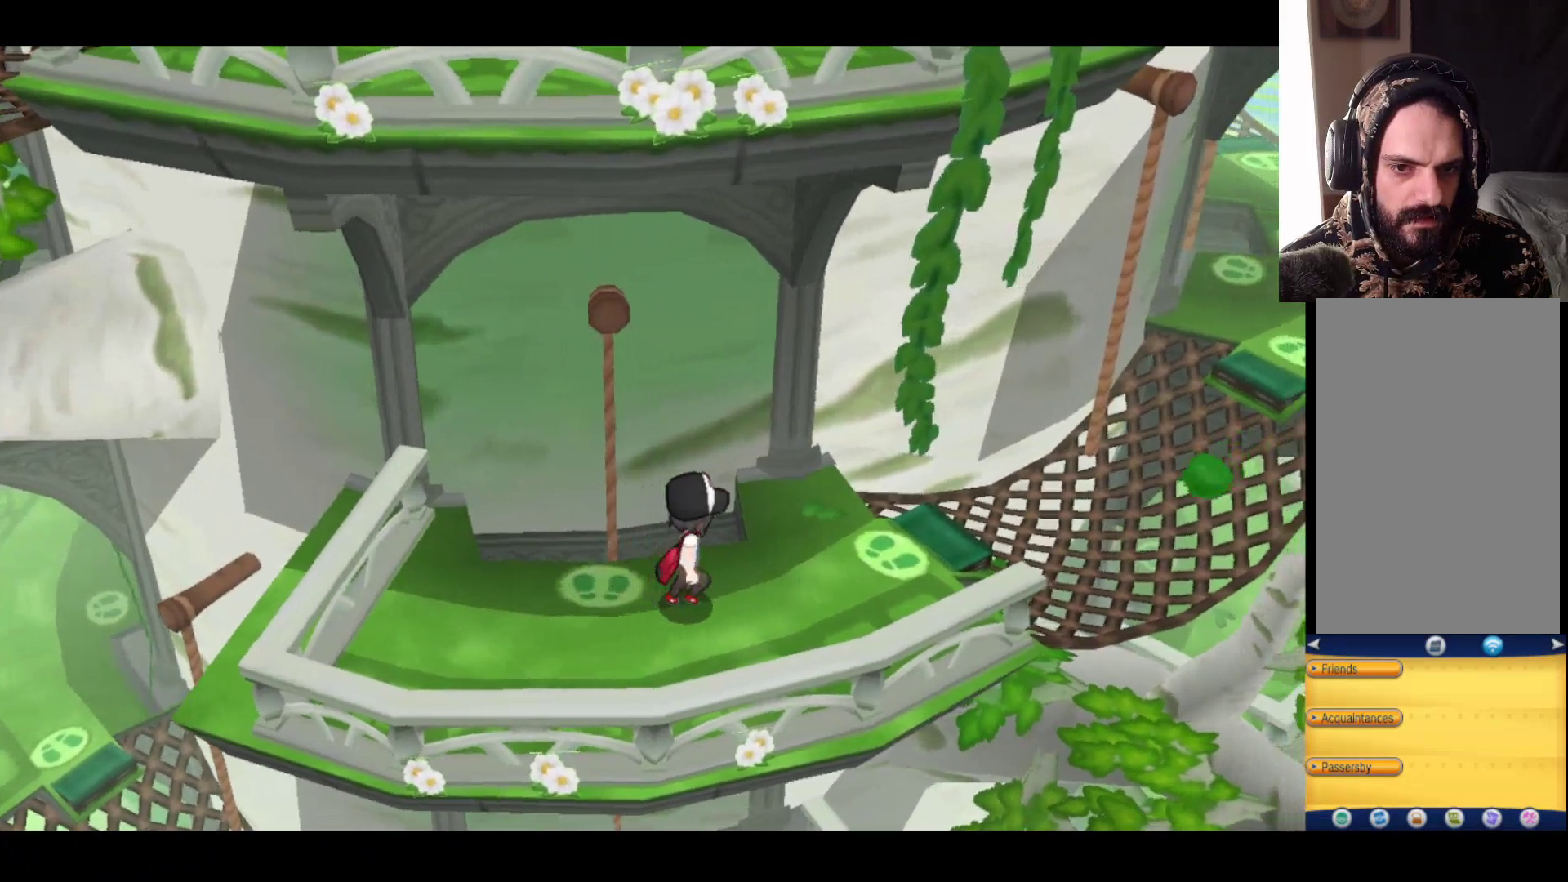
{"buttons": [], "left_stick": "center", "right_stick": "center", "events": []}
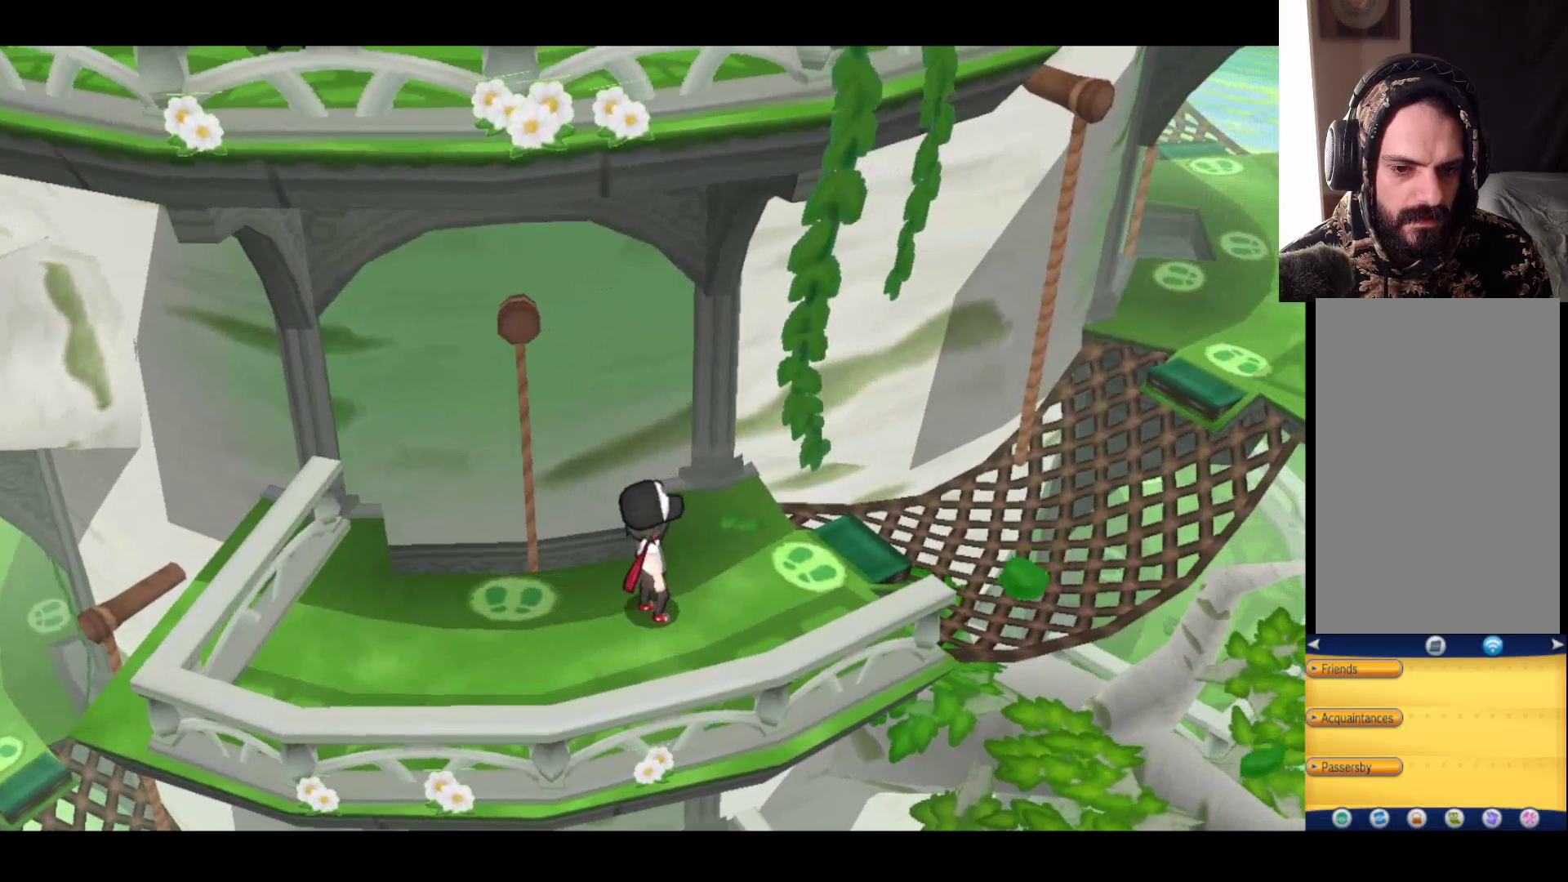
{"buttons": [], "left_stick": "down", "right_stick": "center", "events": [[133, "left_stick", "down"]]}
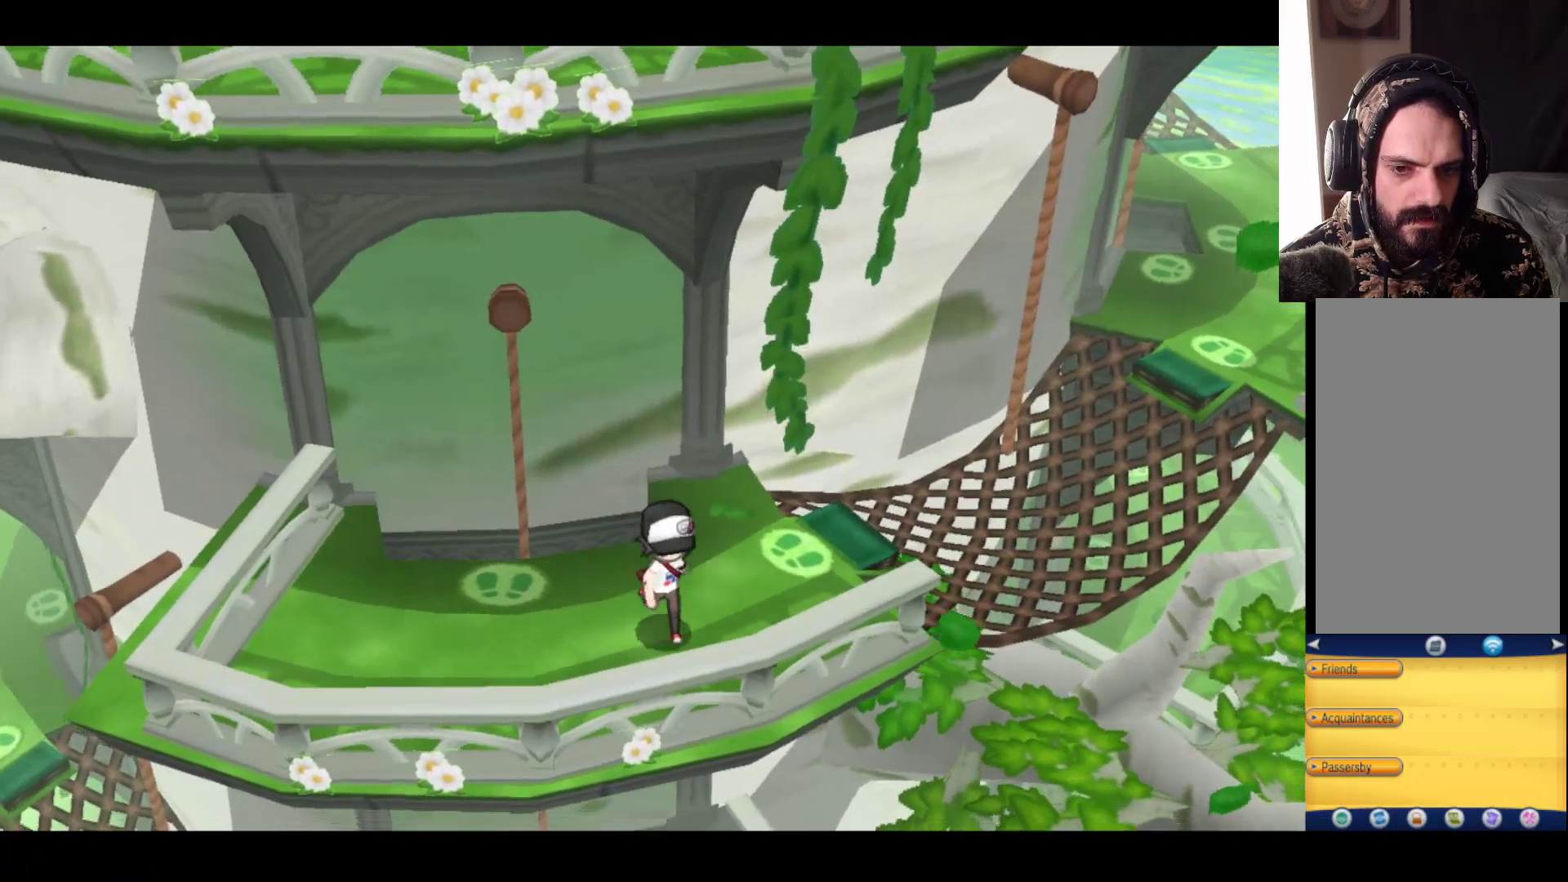
{"buttons": [], "left_stick": "down-left", "right_stick": "center", "events": [[317, "left_stick", "down-left"]]}
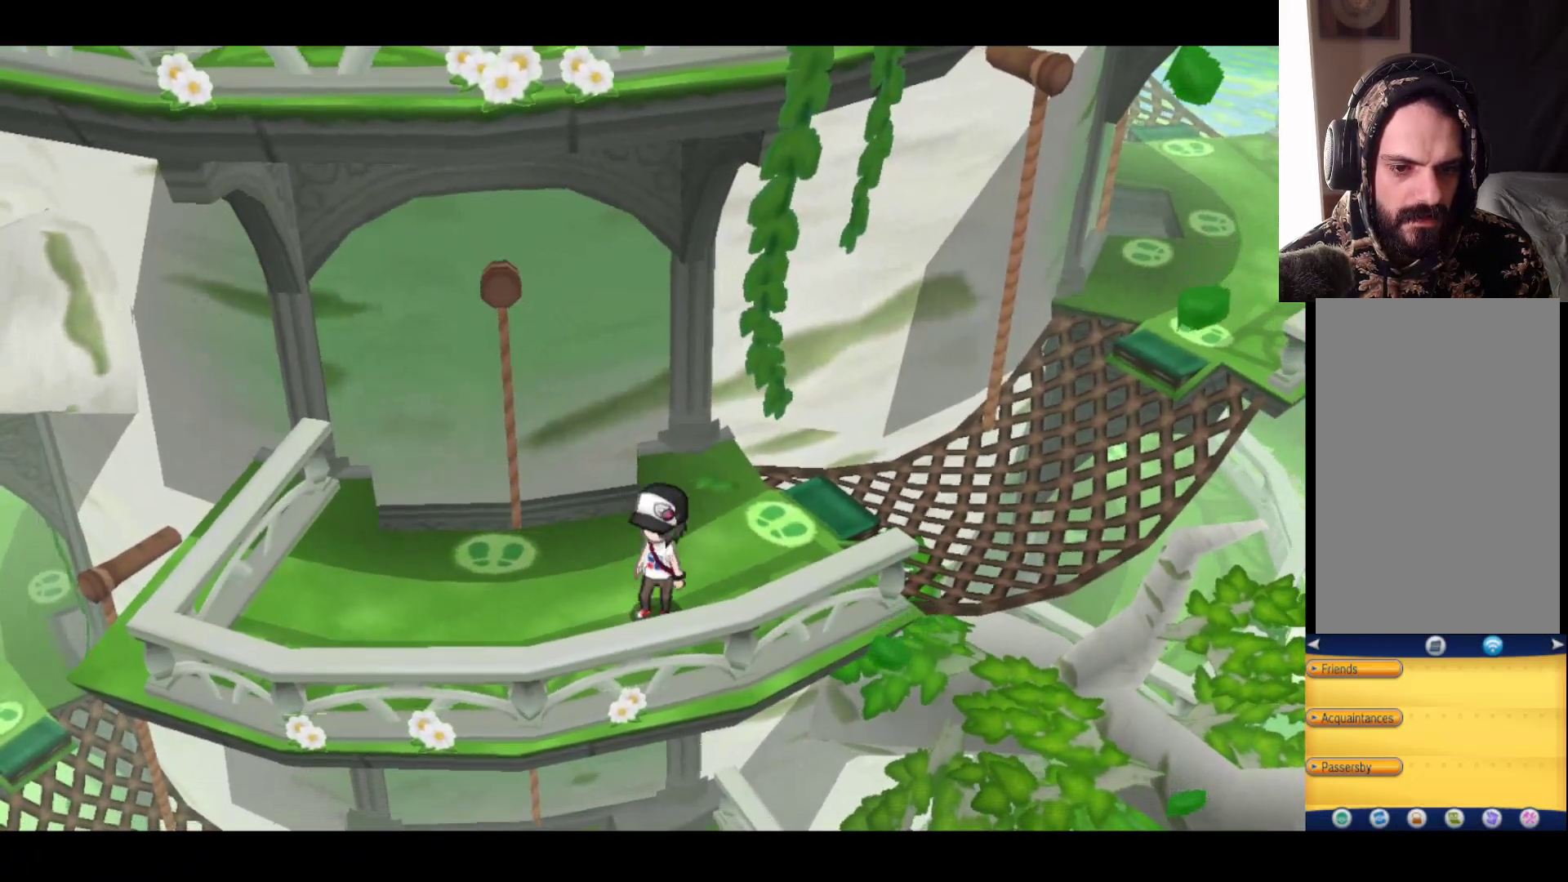
{"buttons": [], "left_stick": "down-left", "right_stick": "center", "events": []}
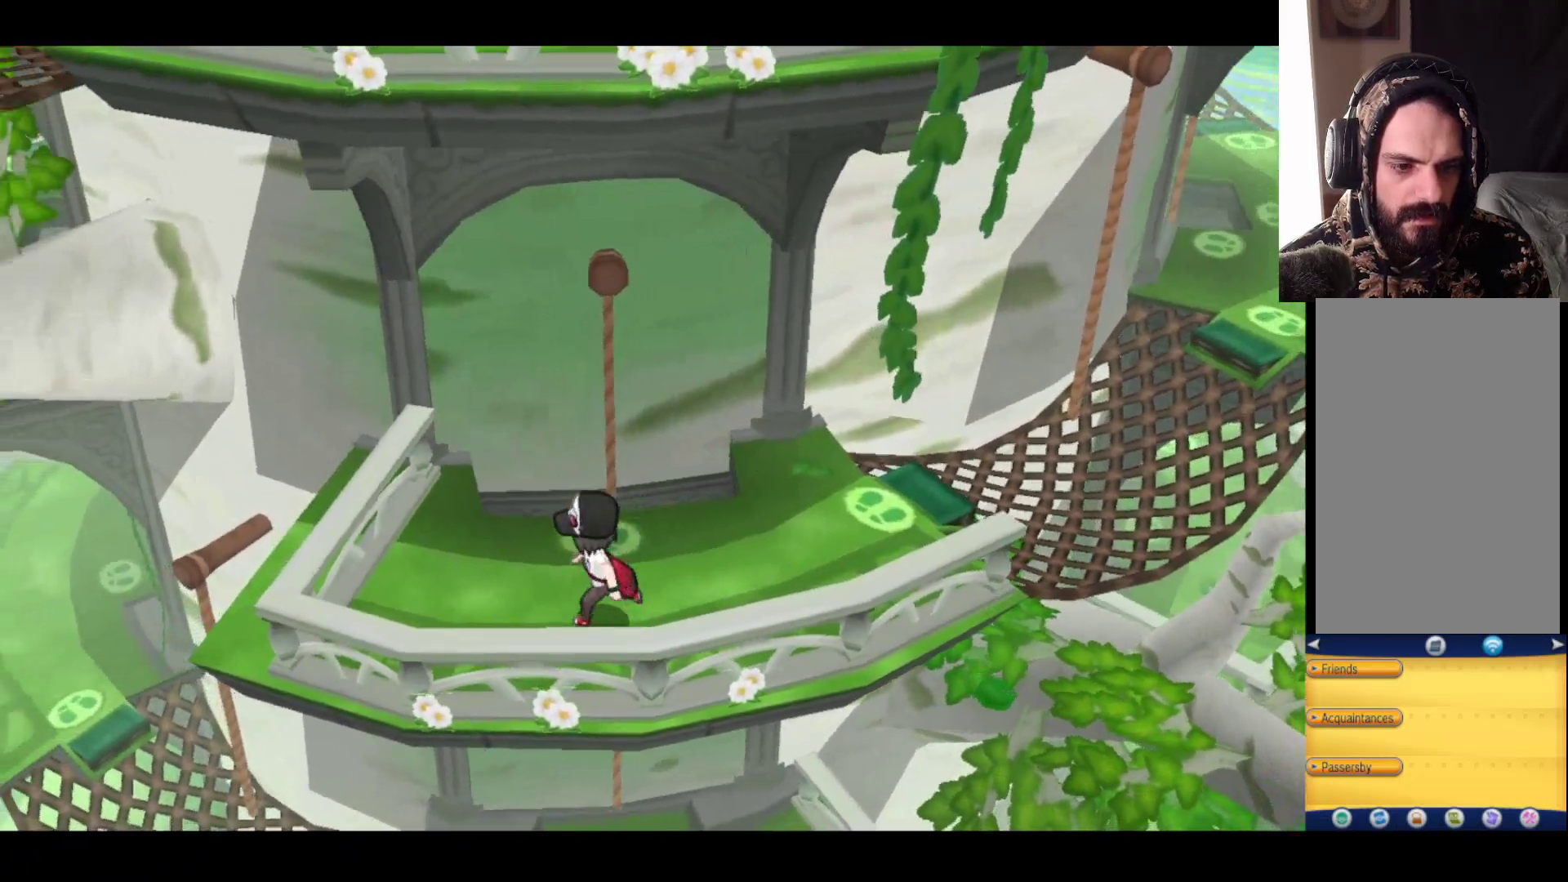
{"buttons": [], "left_stick": "down-left", "right_stick": "center", "events": []}
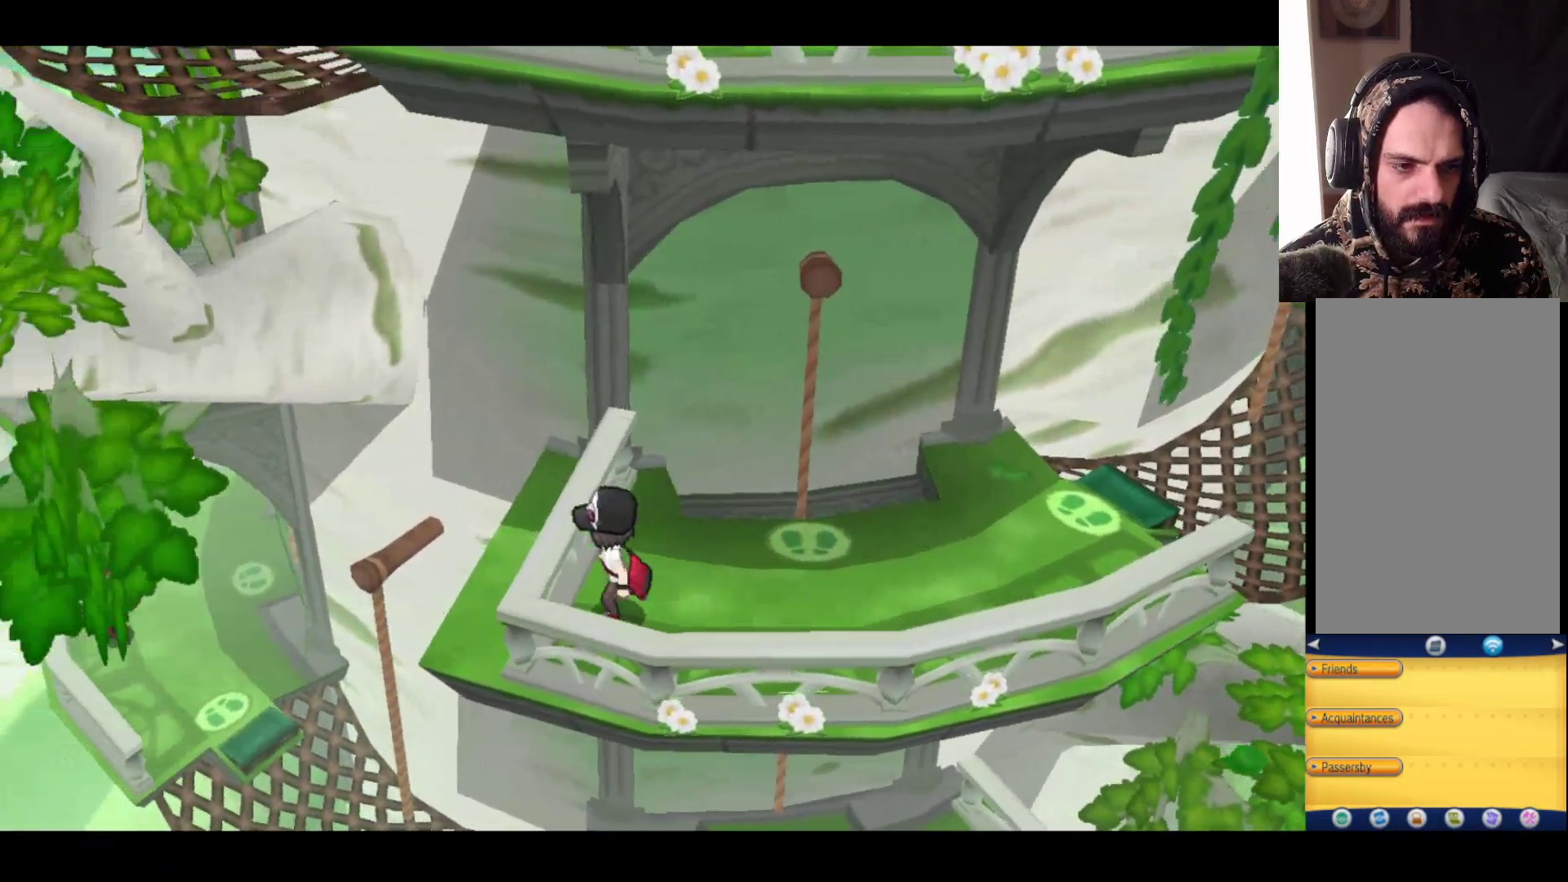
{"buttons": [], "left_stick": "right", "right_stick": "center", "events": [[100, "left_stick", "center"], [367, "left_stick", "right"]]}
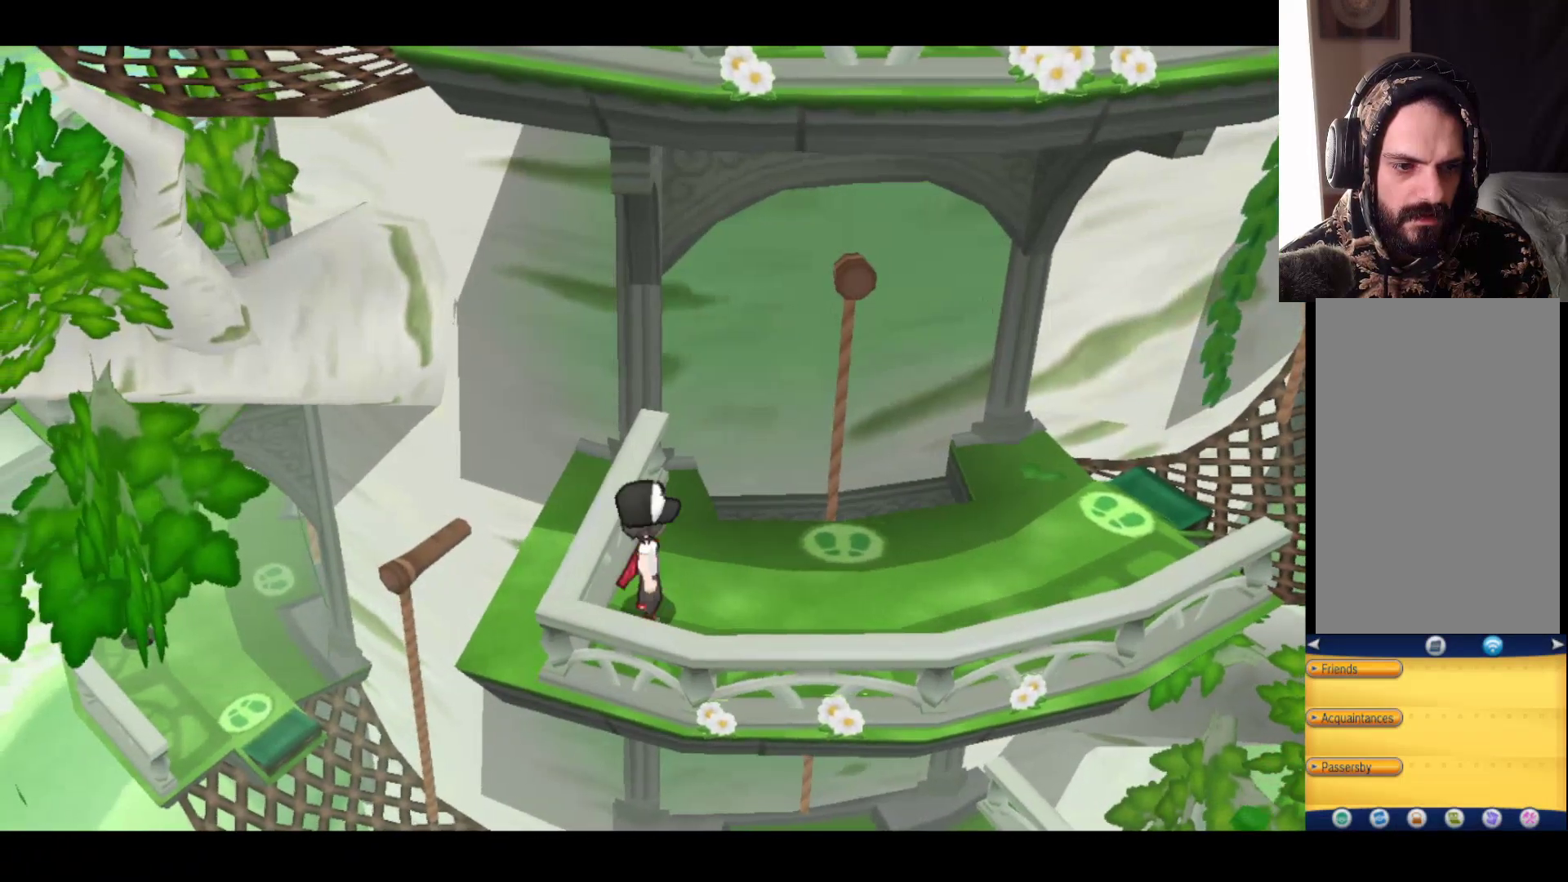
{"buttons": [], "left_stick": "center", "right_stick": "center", "events": [[100, "left_stick", "down-right"], [350, "left_stick", "center"]]}
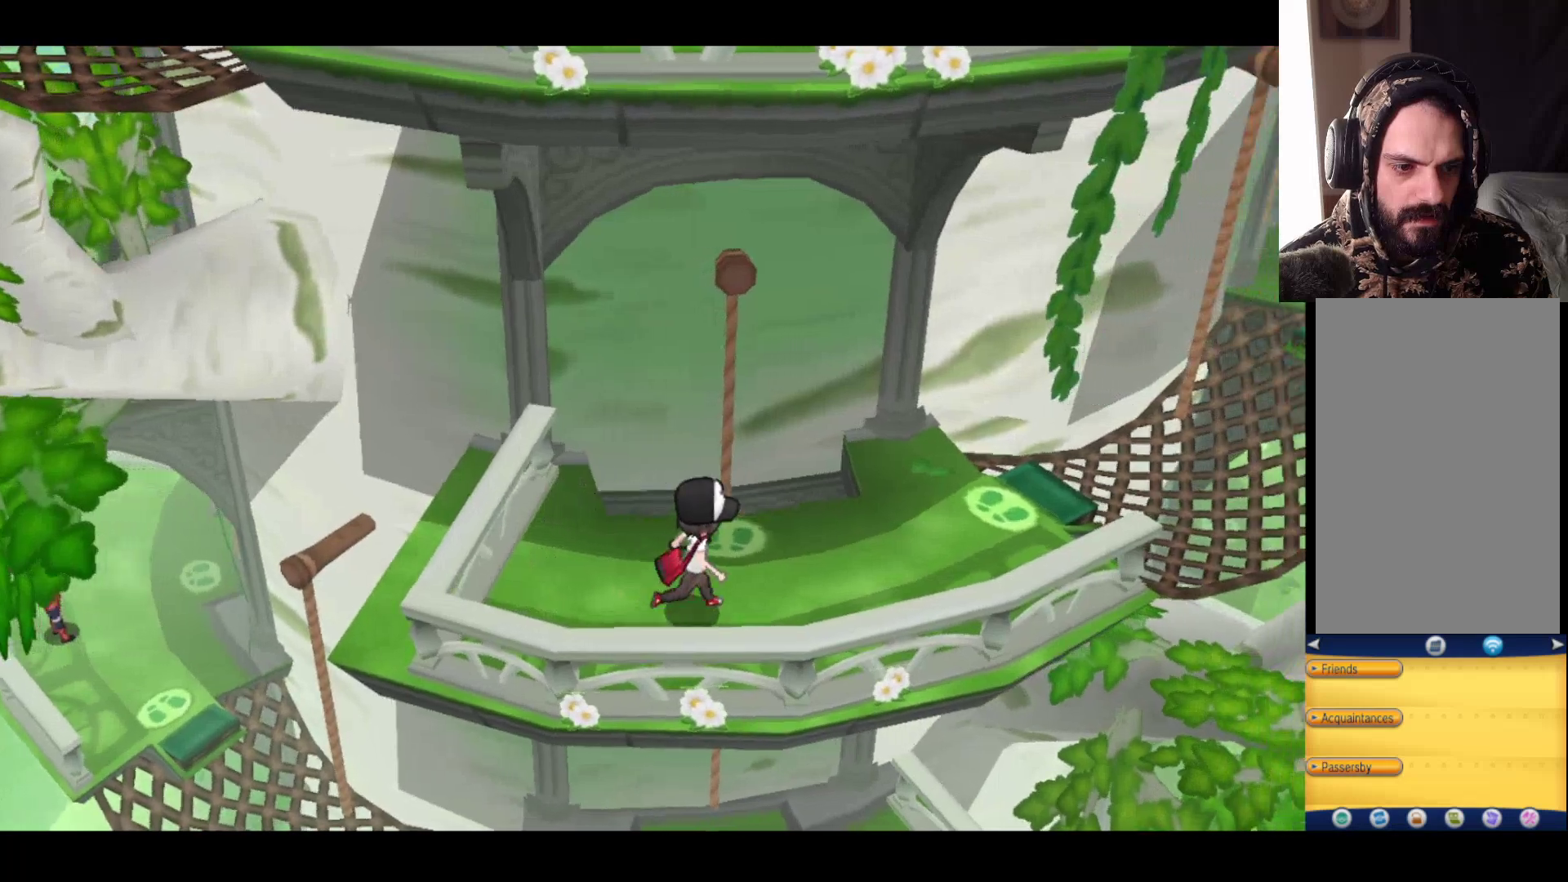
{"buttons": [], "left_stick": "up", "right_stick": "center", "events": [[500, "left_stick", "up"]]}
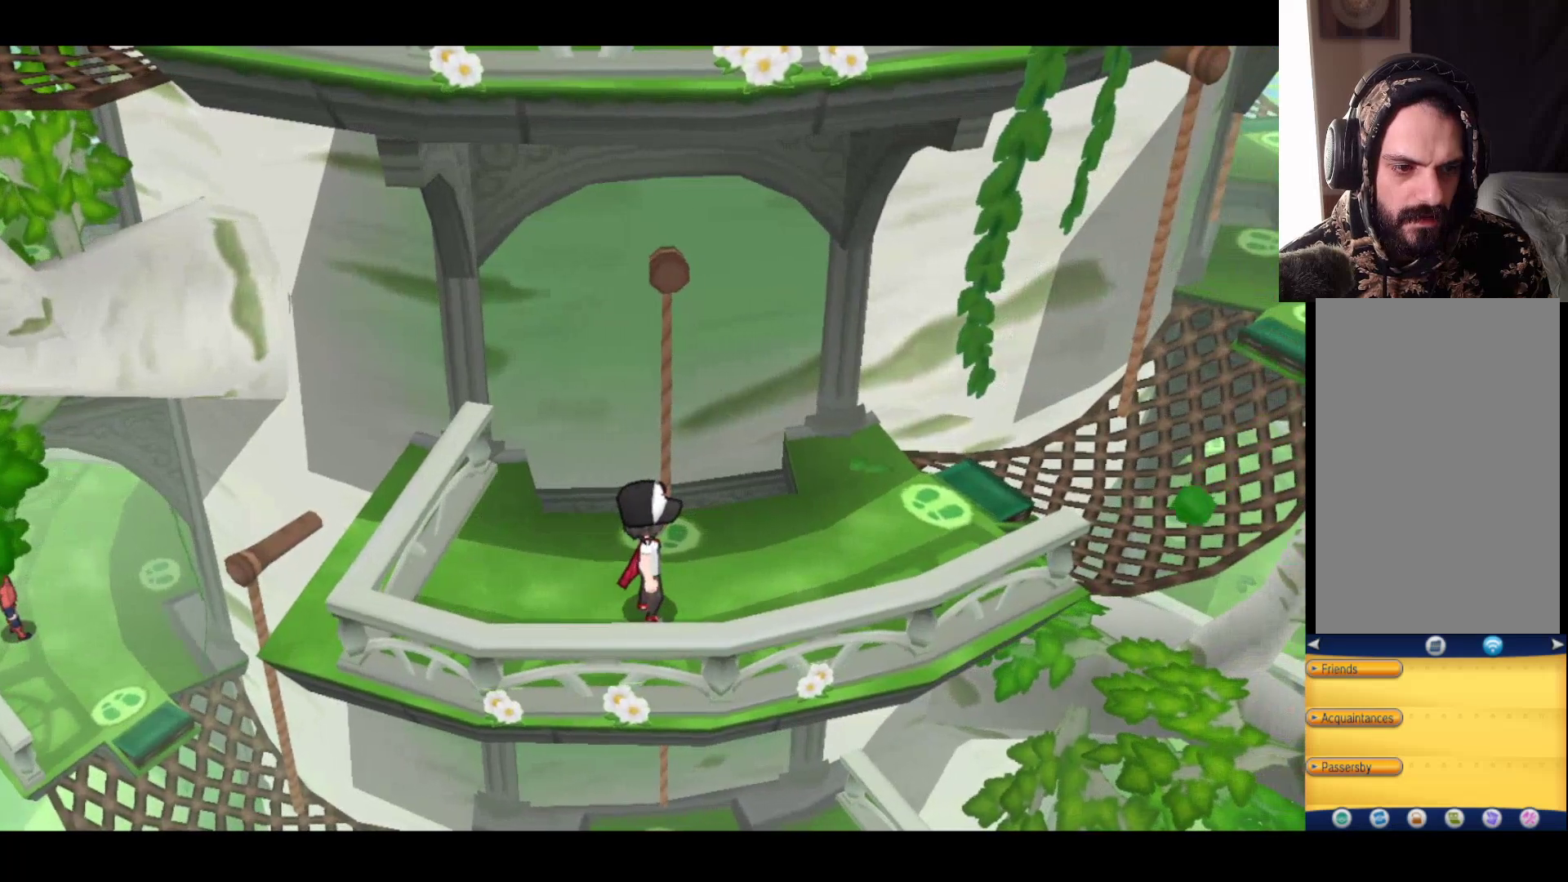
{"buttons": [], "left_stick": "center", "right_stick": "center", "events": [[217, "left_stick", "center"]]}
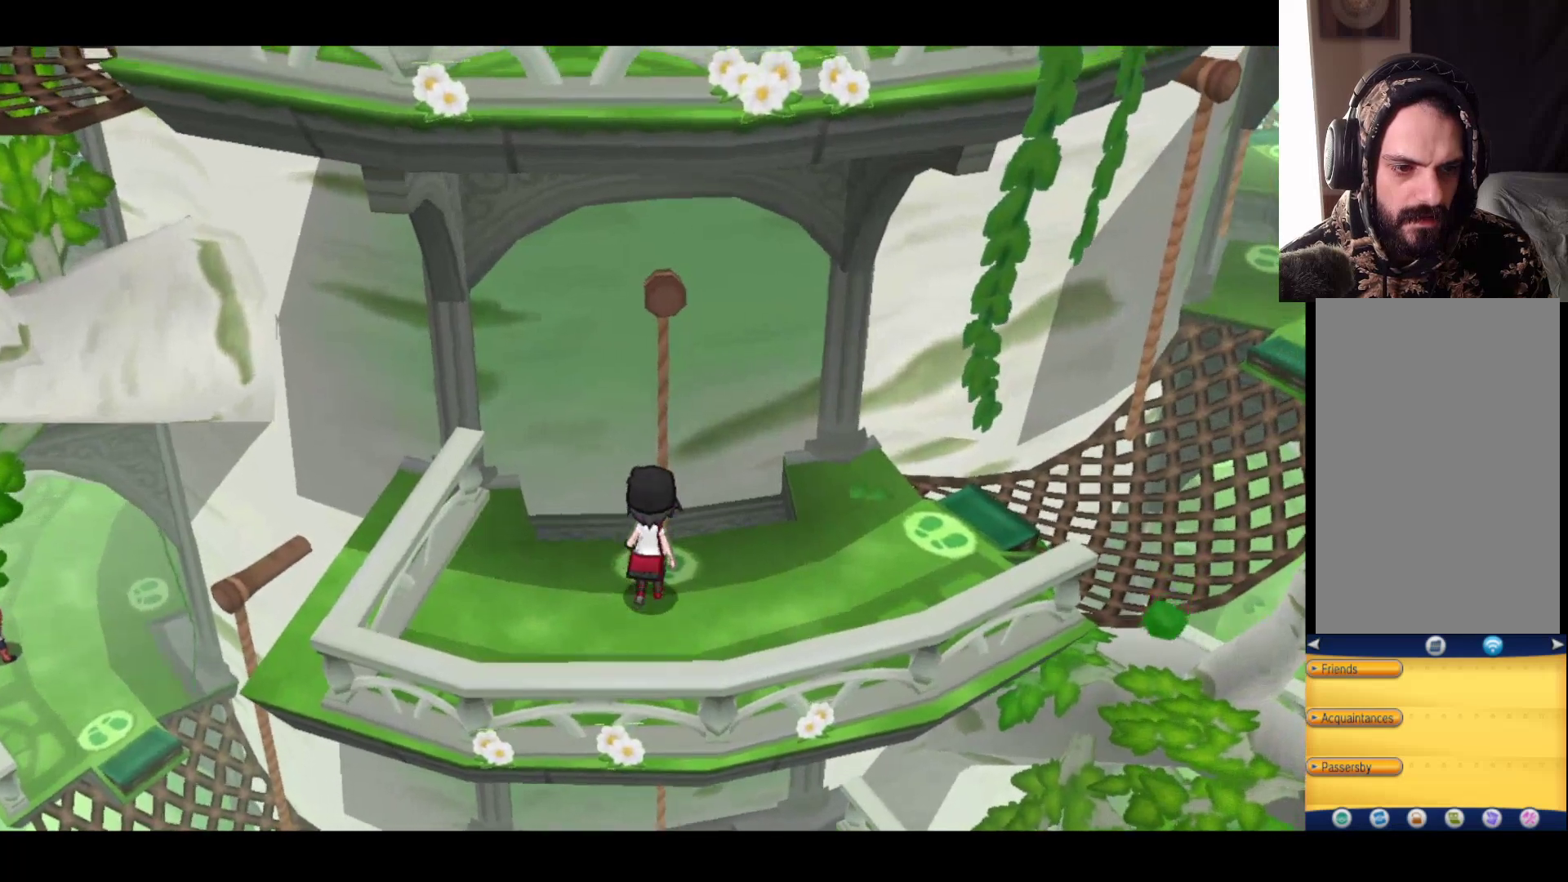
{"buttons": [], "left_stick": "center", "right_stick": "center", "events": [[33, "left_stick", "up"], [350, "left_stick", "center"]]}
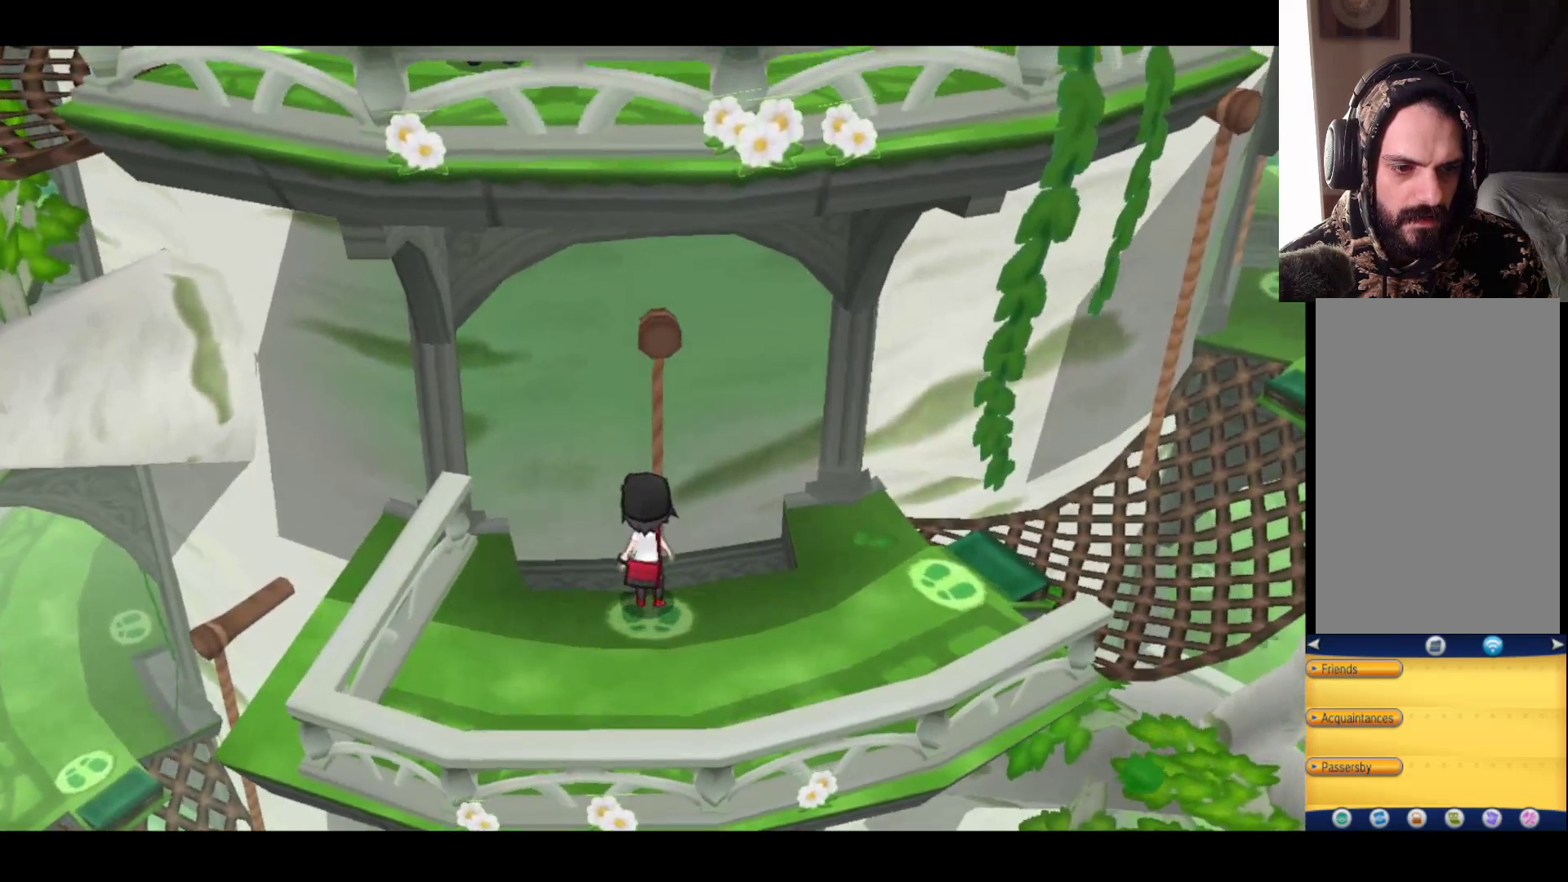
{"buttons": [], "left_stick": "center", "right_stick": "center", "events": []}
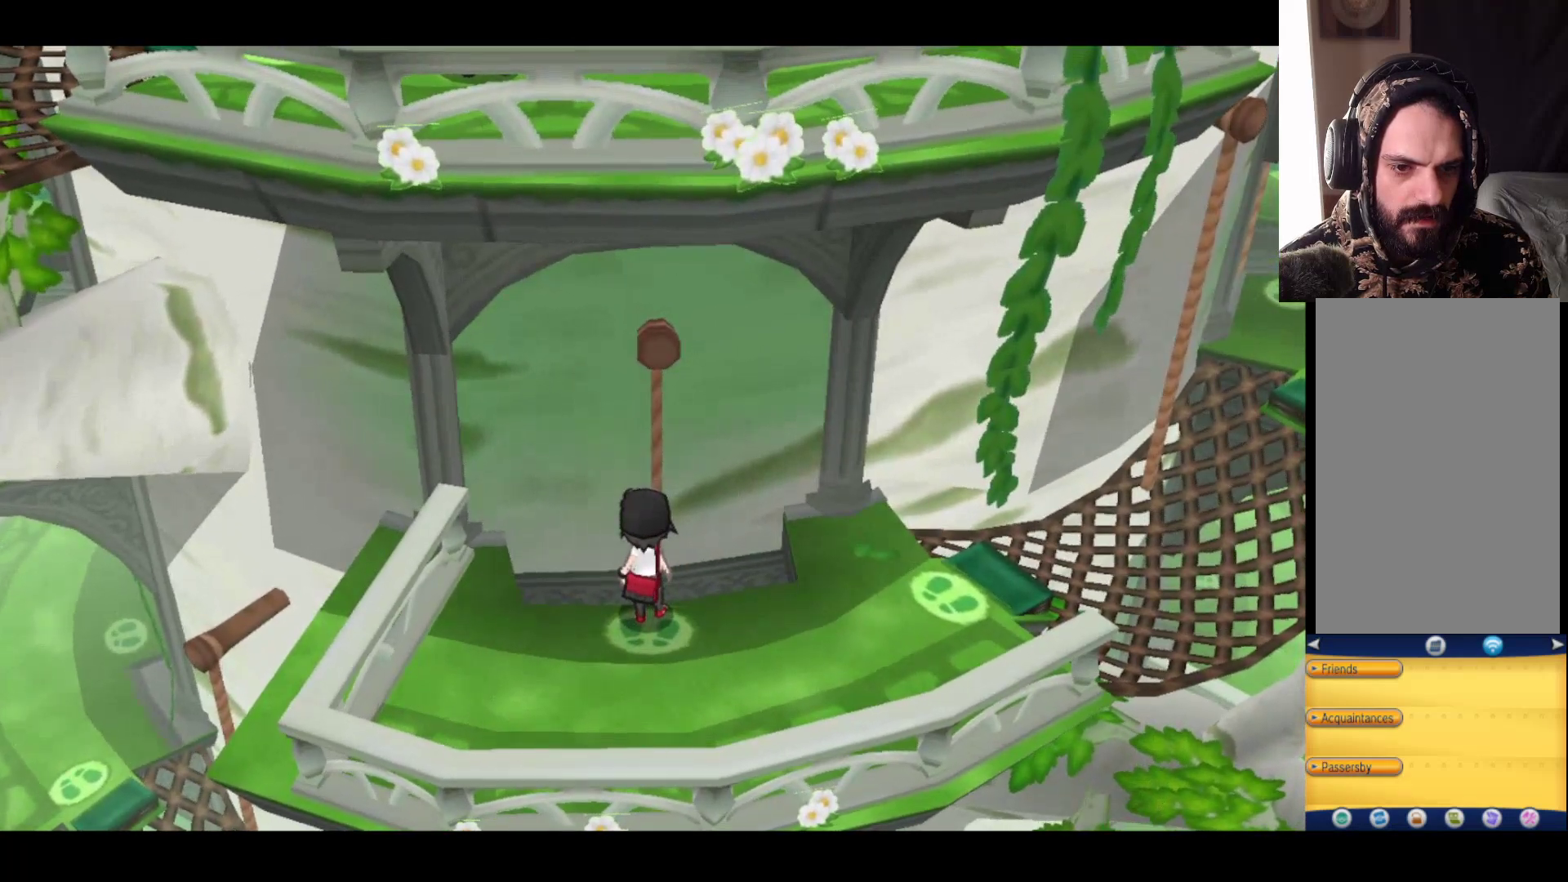
{"buttons": [], "left_stick": "down-left", "right_stick": "center", "events": [[217, "left_stick", "down"], [300, "left_stick", "down-left"]]}
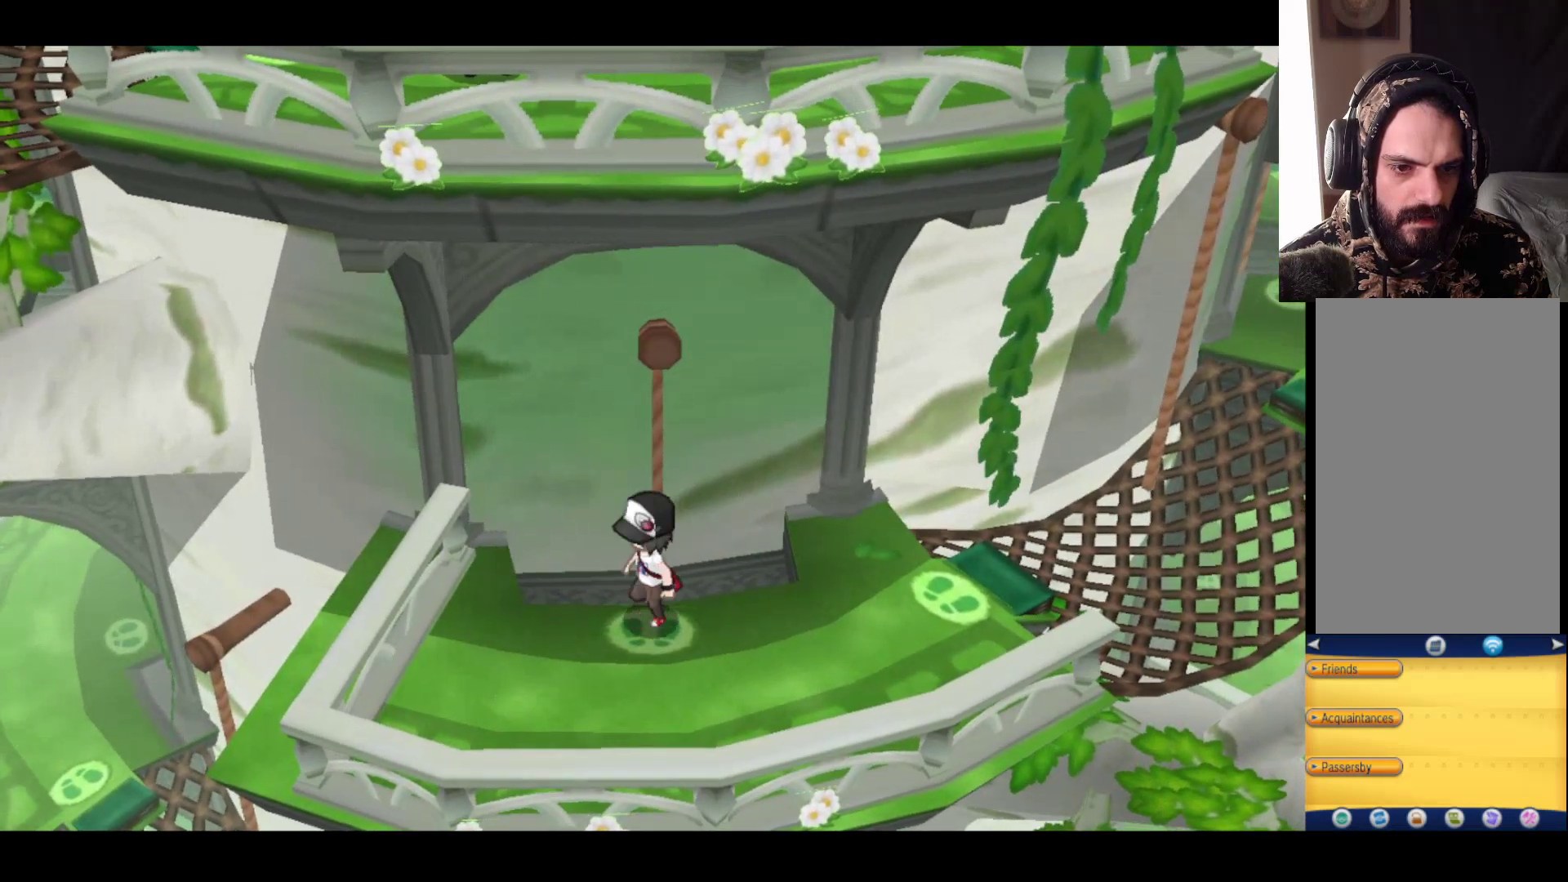
{"buttons": [], "left_stick": "down-left", "right_stick": "center", "events": []}
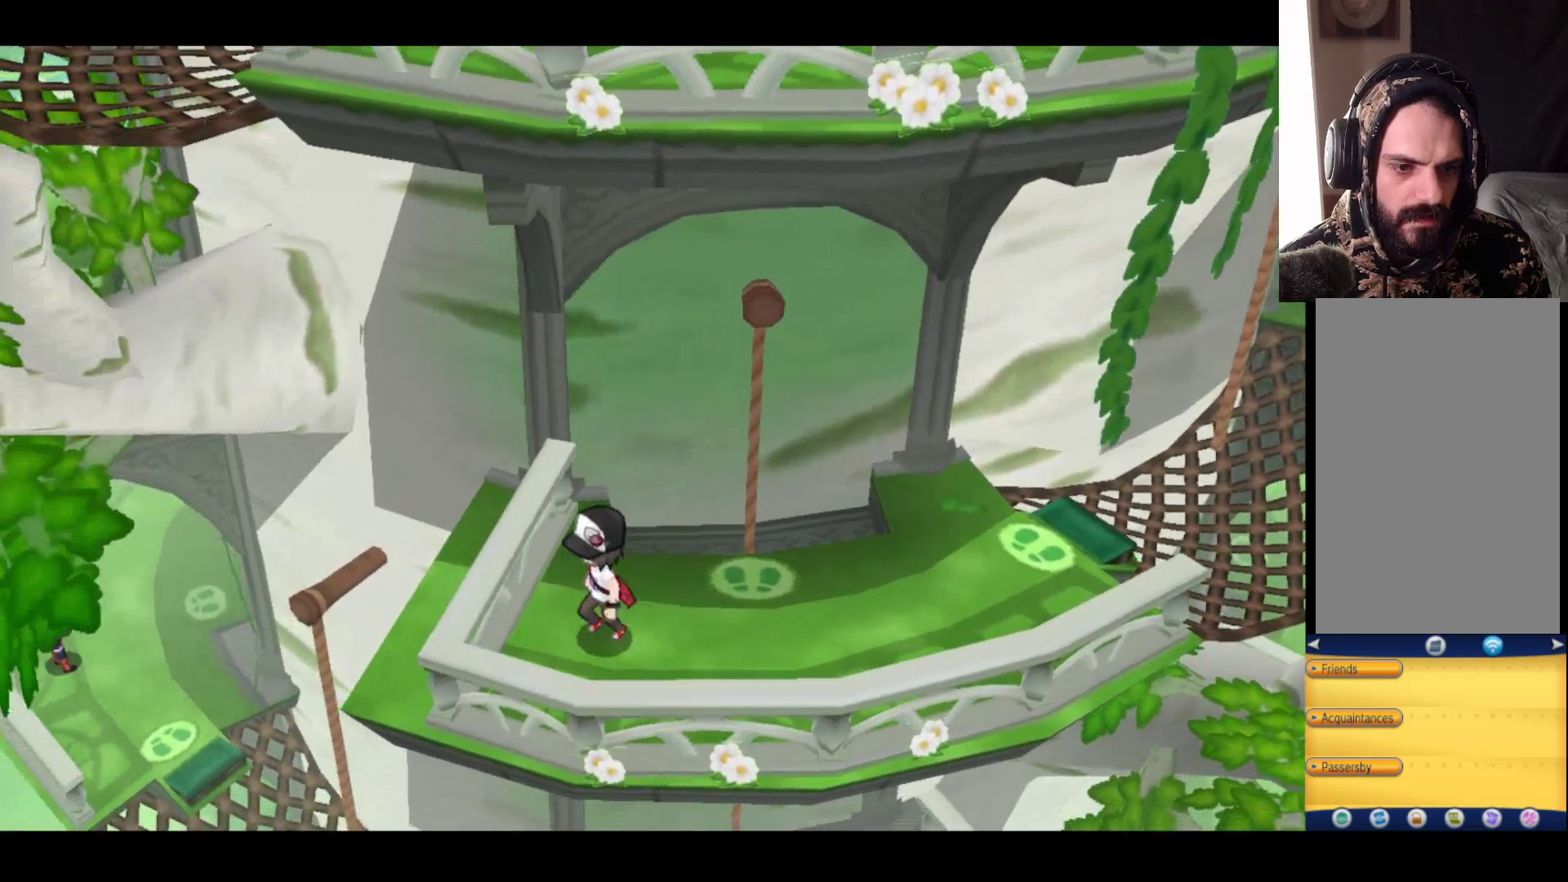
{"buttons": [], "left_stick": "center", "right_stick": "center", "events": [[167, "left_stick", "down"], [267, "left_stick", "center"]]}